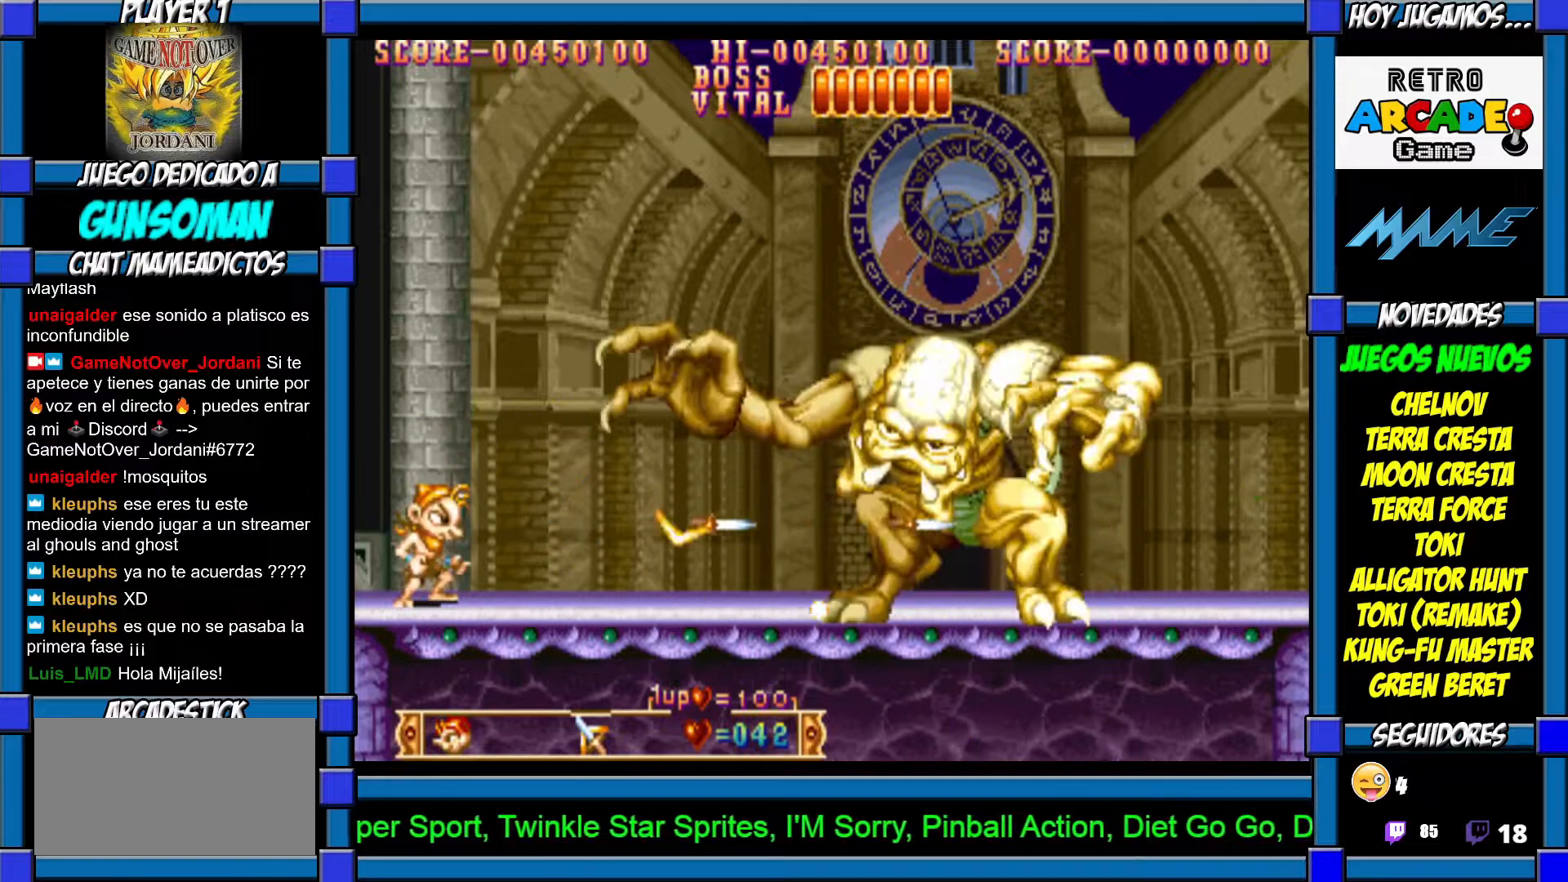
Gameplay with a controller (arcade stick); each line is a JSON object with the inputs held at the frame after it. "events" lists button and stick changes between this image and that frame as [ms after this image, input, new state], when the widget could be followed in between. Not read: L3 R3 other_buttons.
{"buttons": [], "left_stick": "center", "events": [[17, "CROSS", "down"], [117, "CROSS", "up"], [167, "CROSS", "down"], [250, "CROSS", "up"], [300, "CROSS", "down"], [350, "CROSS", "up"], [417, "CIRCLE", "down"], [467, "CIRCLE", "up"]]}
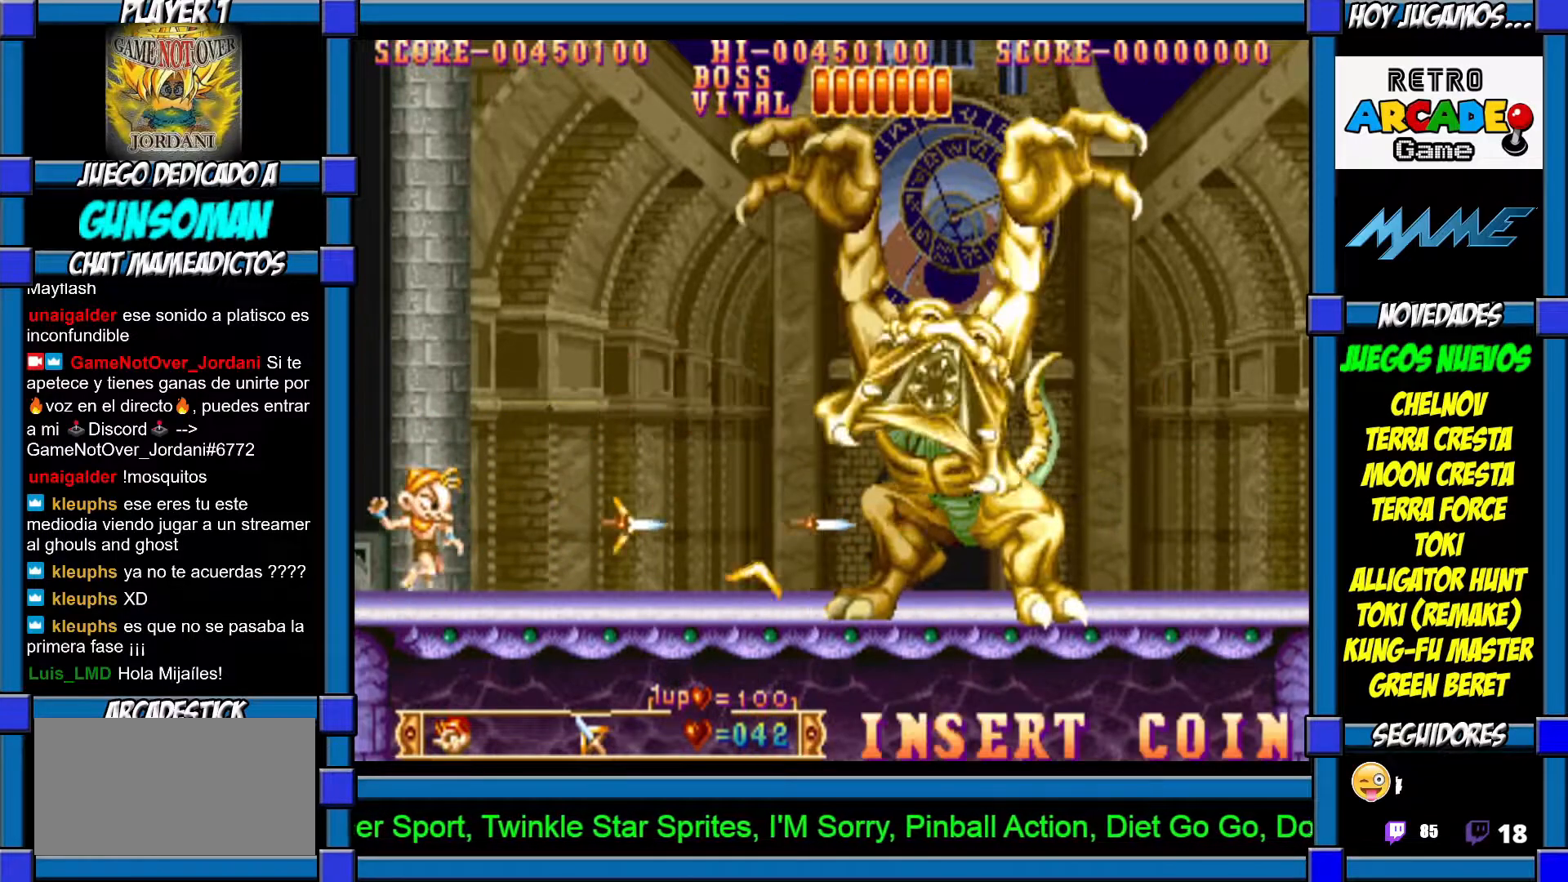
{"buttons": ["CROSS"], "left_stick": "center", "events": [[17, "CROSS", "down"], [100, "CROSS", "up"], [150, "CROSS", "down"], [200, "CROSS", "up"], [267, "CROSS", "down"], [317, "CROSS", "up"], [400, "CROSS", "down"], [467, "CROSS", "up"], [500, "CROSS", "down"]]}
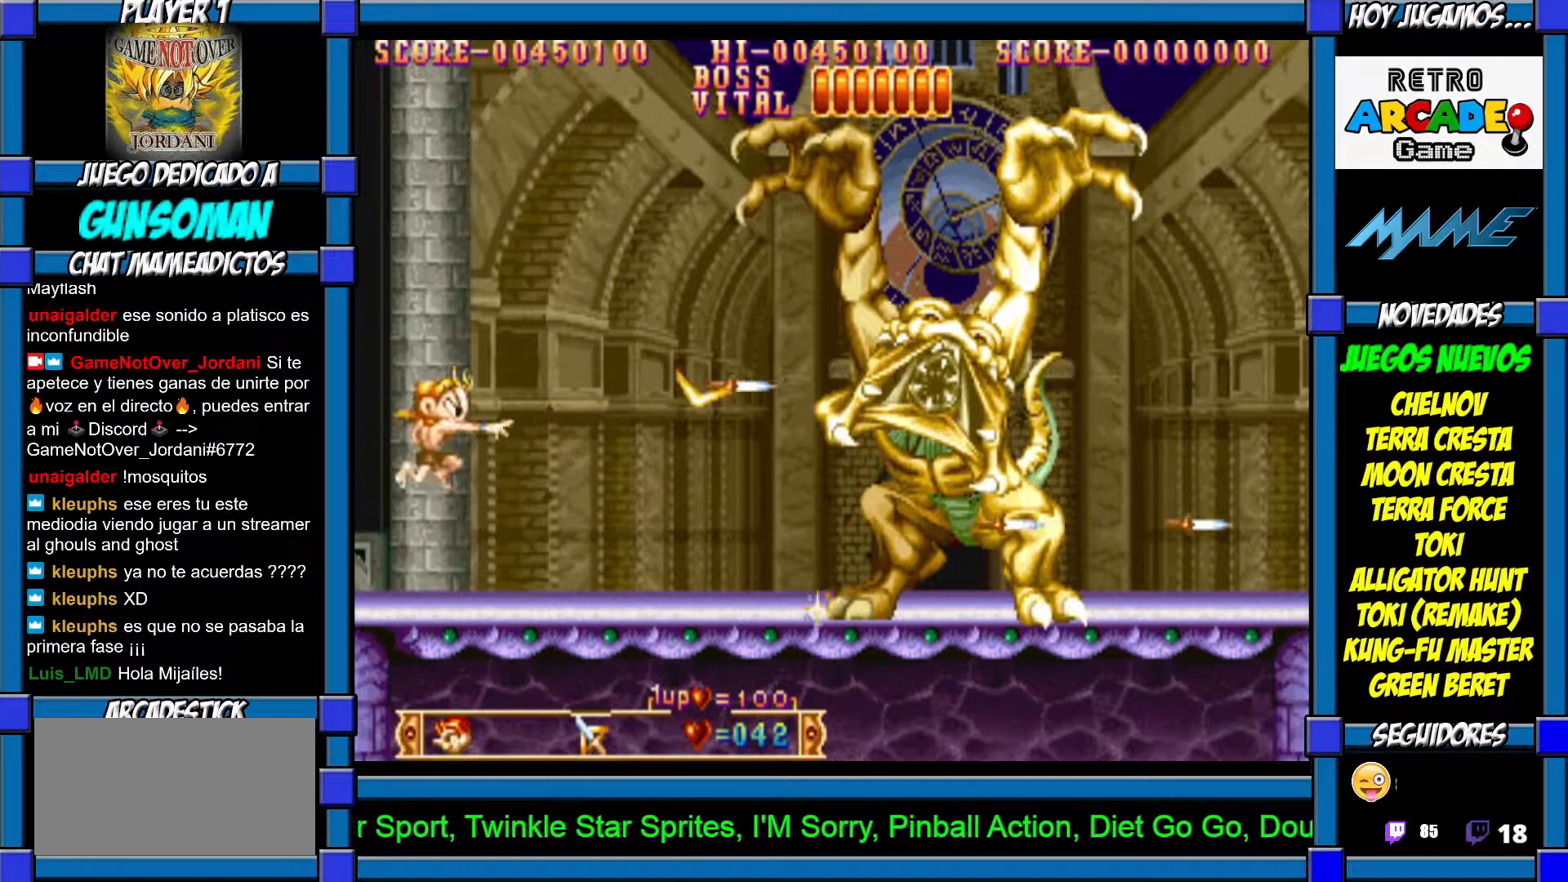
{"buttons": [], "left_stick": "center", "events": [[67, "CROSS", "up"], [150, "CIRCLE", "down"], [217, "CIRCLE", "up"], [267, "CROSS", "down"], [350, "CROSS", "up"], [417, "CROSS", "down"], [467, "CROSS", "up"]]}
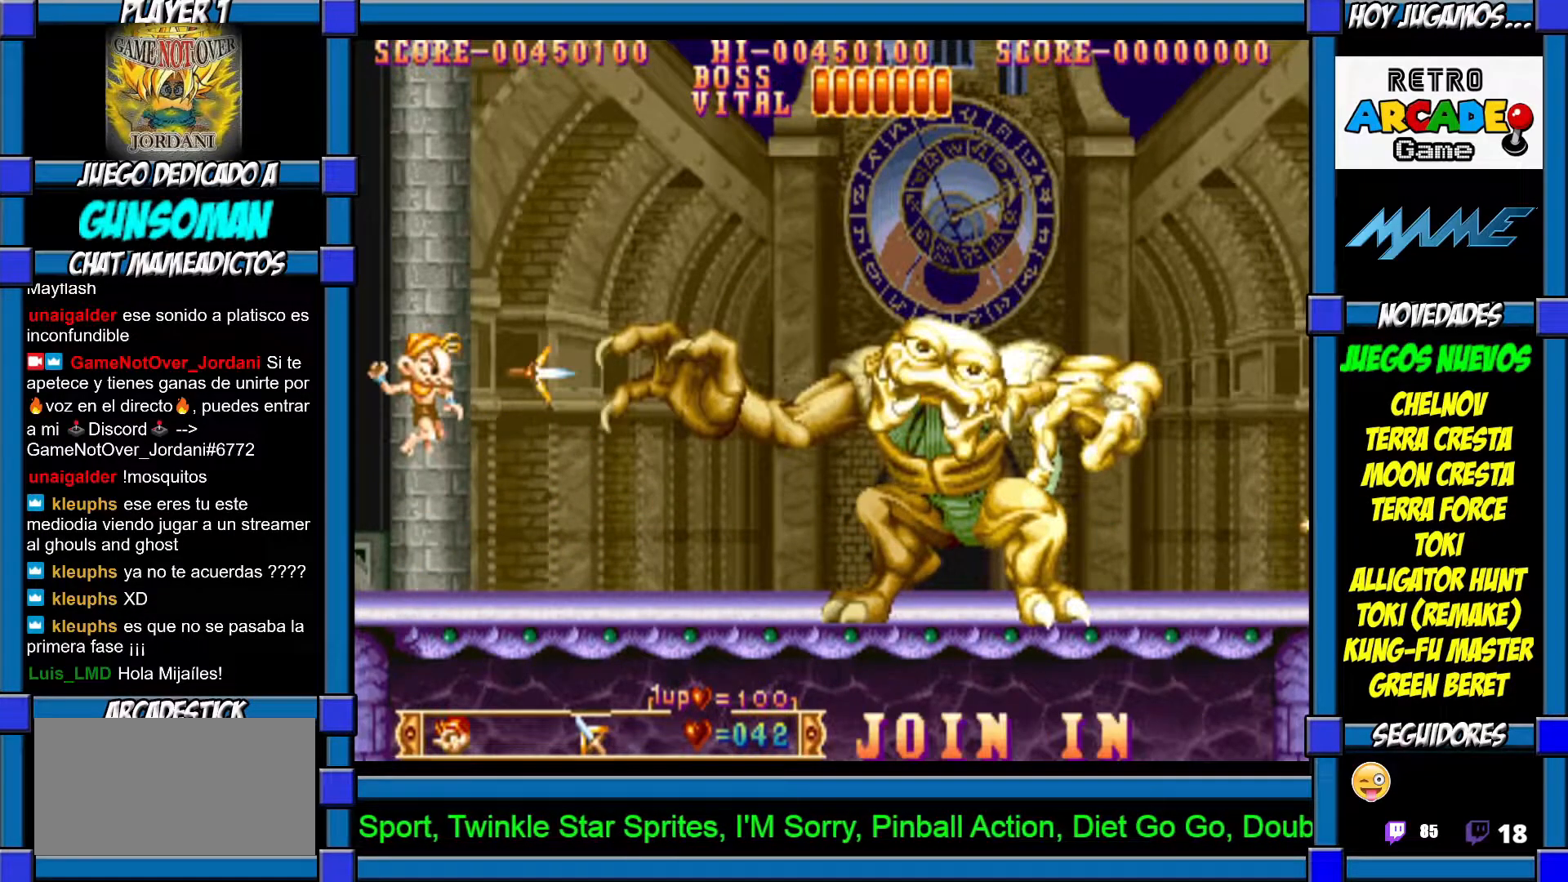
{"buttons": [], "left_stick": "center", "events": [[17, "CROSS", "down"], [117, "CROSS", "up"], [150, "CROSS", "down"], [217, "CROSS", "up"], [267, "CROSS", "down"], [367, "CROSS", "up"], [417, "CROSS", "down"], [467, "CROSS", "up"]]}
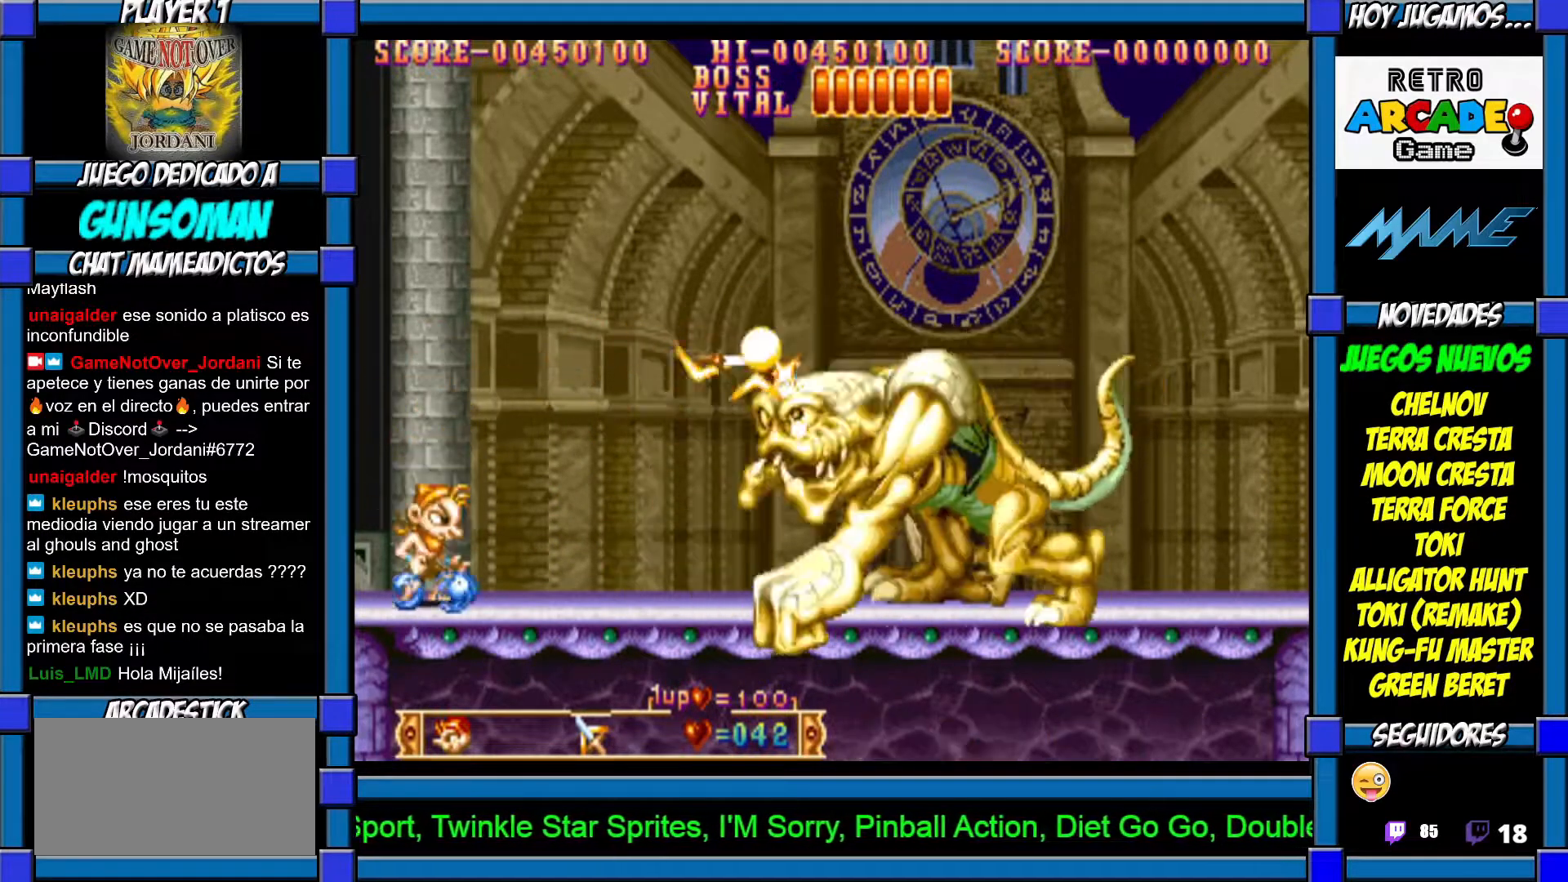
{"buttons": [], "left_stick": "center", "events": [[50, "CROSS", "down"], [117, "CROSS", "up"], [167, "CROSS", "down"], [217, "CROSS", "up"], [267, "CROSS", "down"], [367, "CROSS", "up"], [400, "CROSS", "down"], [467, "CROSS", "up"]]}
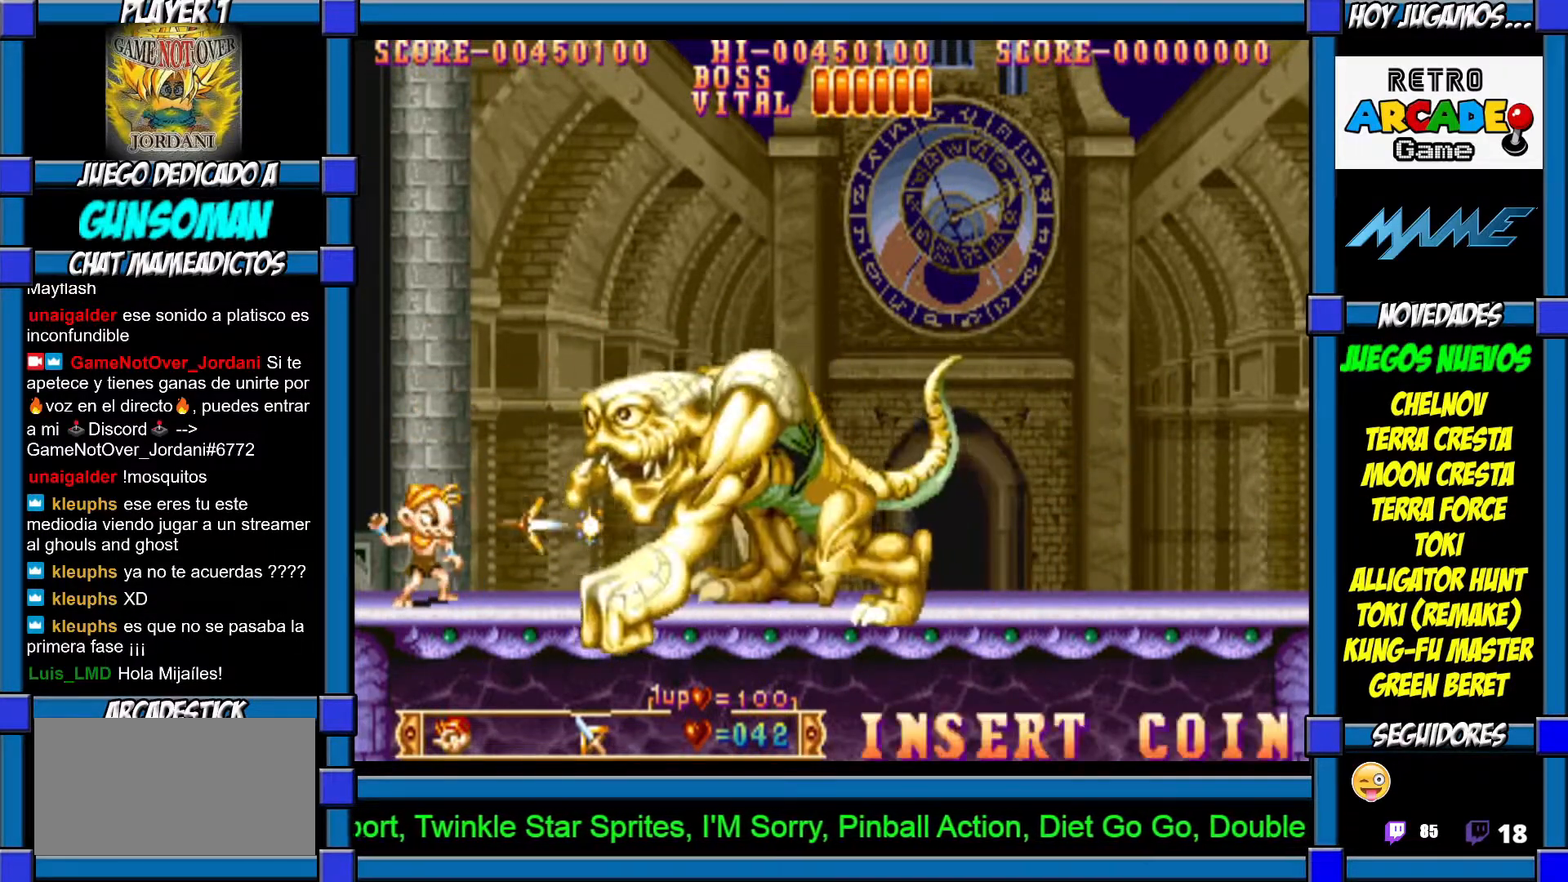
{"buttons": [], "left_stick": "center", "events": [[50, "CROSS", "down"], [117, "CROSS", "up"], [167, "CROSS", "down"], [250, "CROSS", "up"], [267, "CROSS", "down"], [383, "CROSS", "up"], [417, "CROSS", "down"], [467, "CROSS", "up"]]}
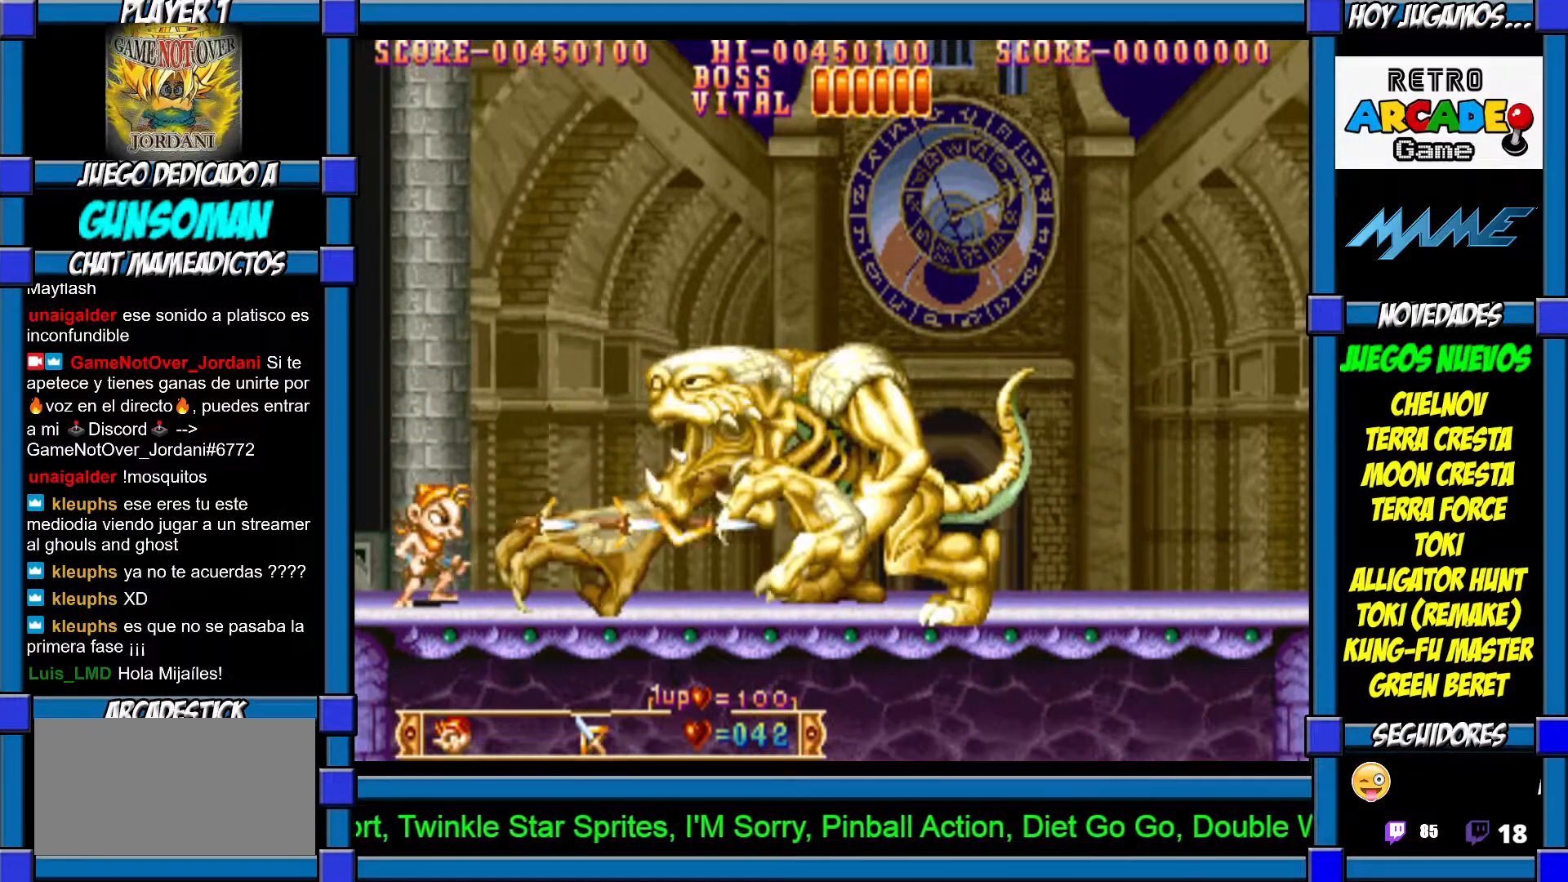
{"buttons": ["CIRCLE"], "left_stick": "center", "events": [[50, "CROSS", "down"], [117, "CROSS", "up"], [167, "CROSS", "down"], [250, "CROSS", "up"], [367, "CIRCLE", "down"]]}
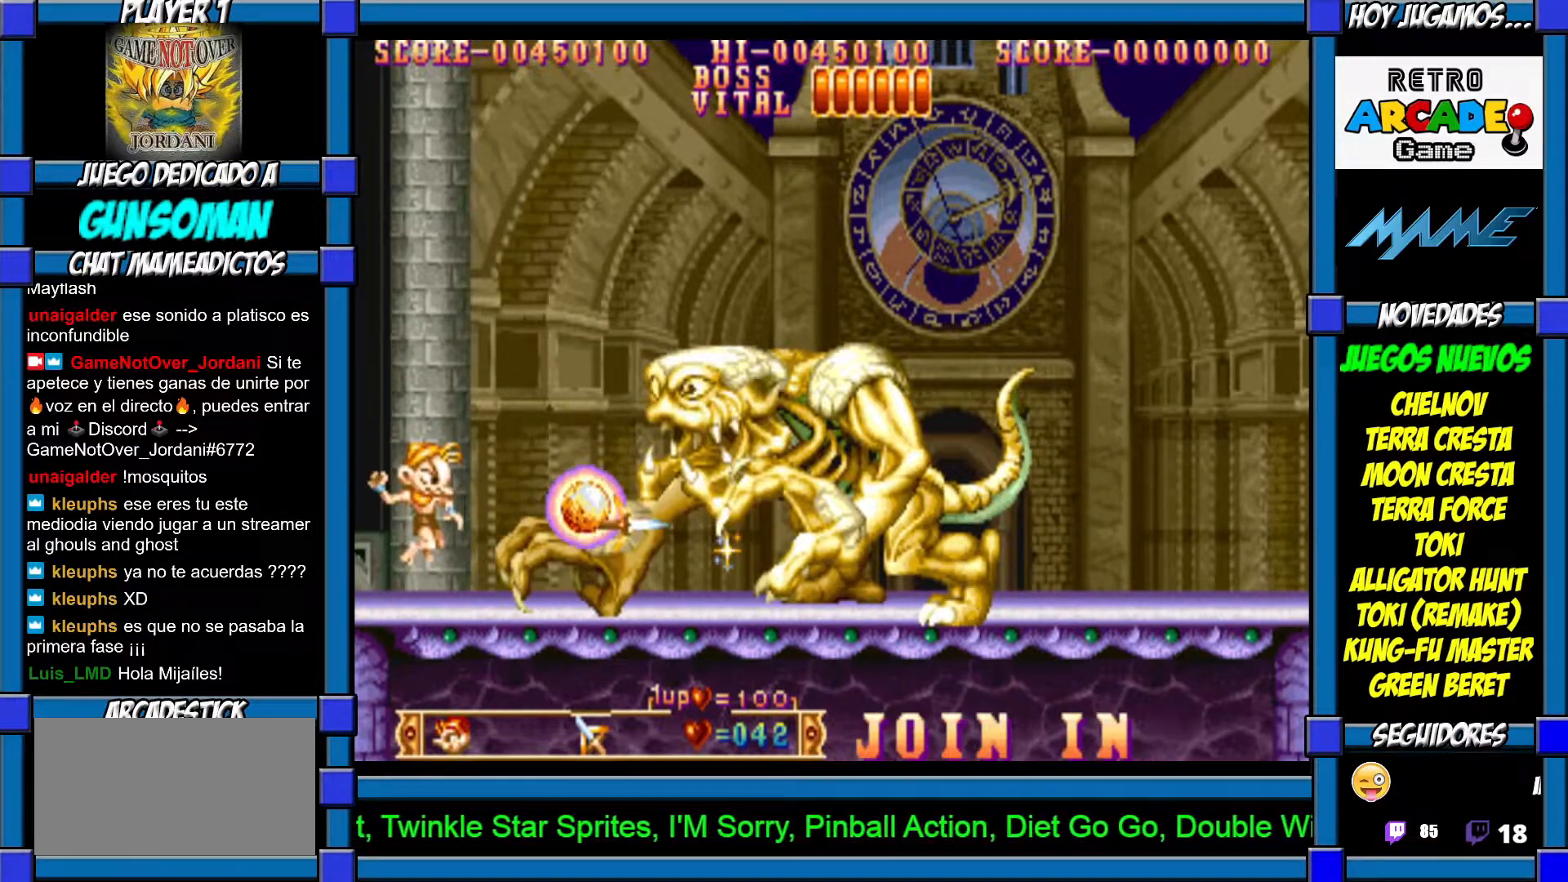
{"buttons": [], "left_stick": "center", "events": [[17, "CIRCLE", "up"], [17, "CROSS", "down"], [117, "CROSS", "up"], [167, "CROSS", "down"], [217, "CROSS", "up"], [300, "CROSS", "down"], [367, "CROSS", "up"], [417, "CROSS", "down"], [500, "CROSS", "up"]]}
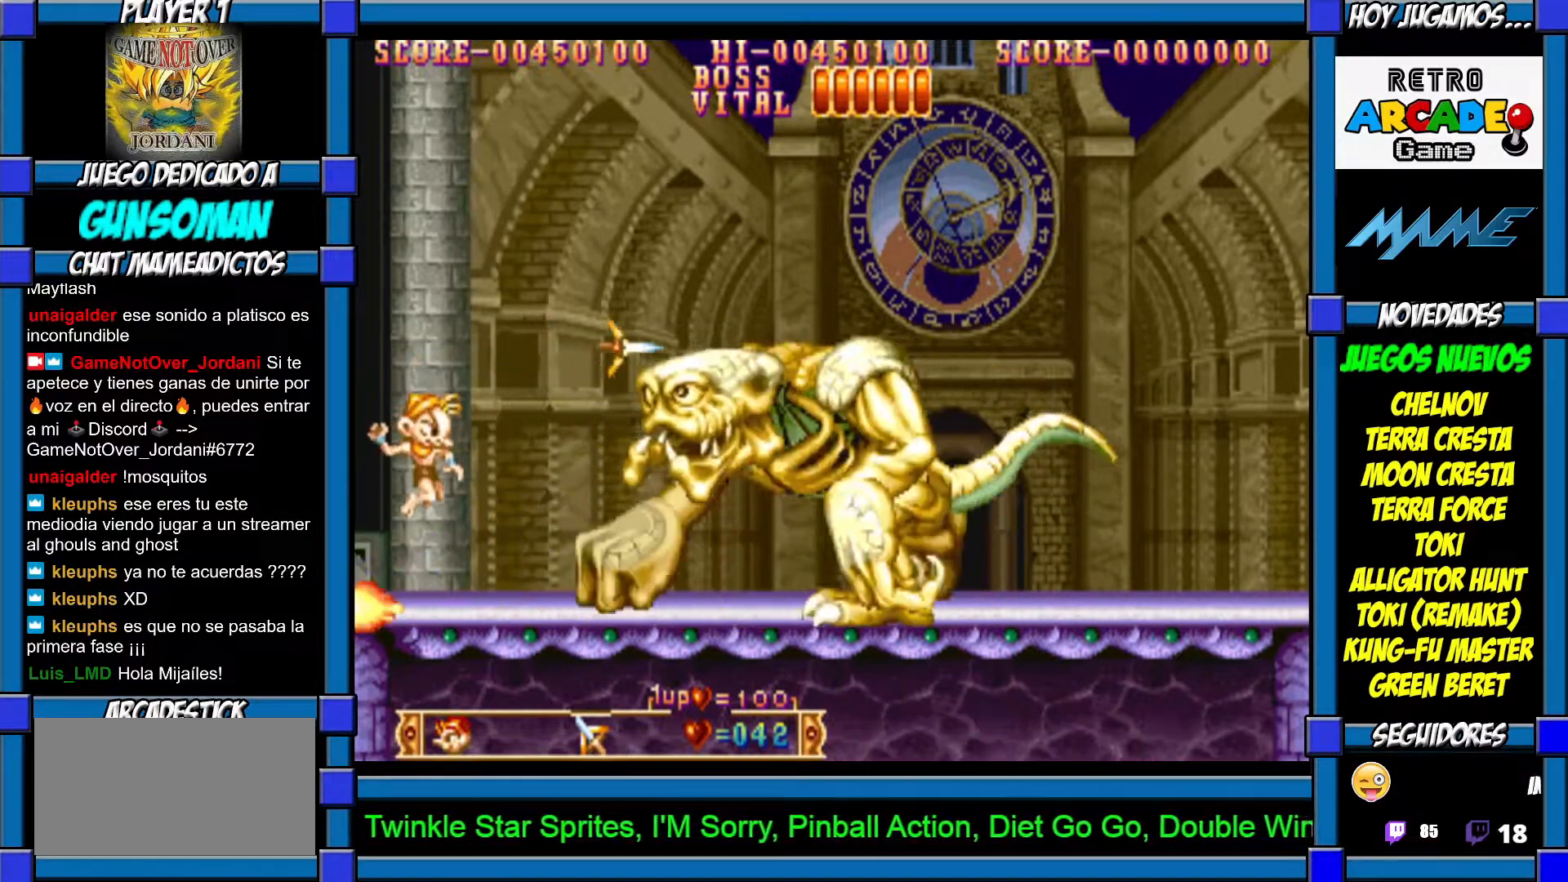
{"buttons": ["CROSS"], "left_stick": "center", "events": [[67, "CROSS", "down"], [117, "CROSS", "up"], [167, "CROSS", "down"], [250, "CROSS", "up"], [300, "CROSS", "down"], [400, "CROSS", "up"], [417, "CROSS", "down"]]}
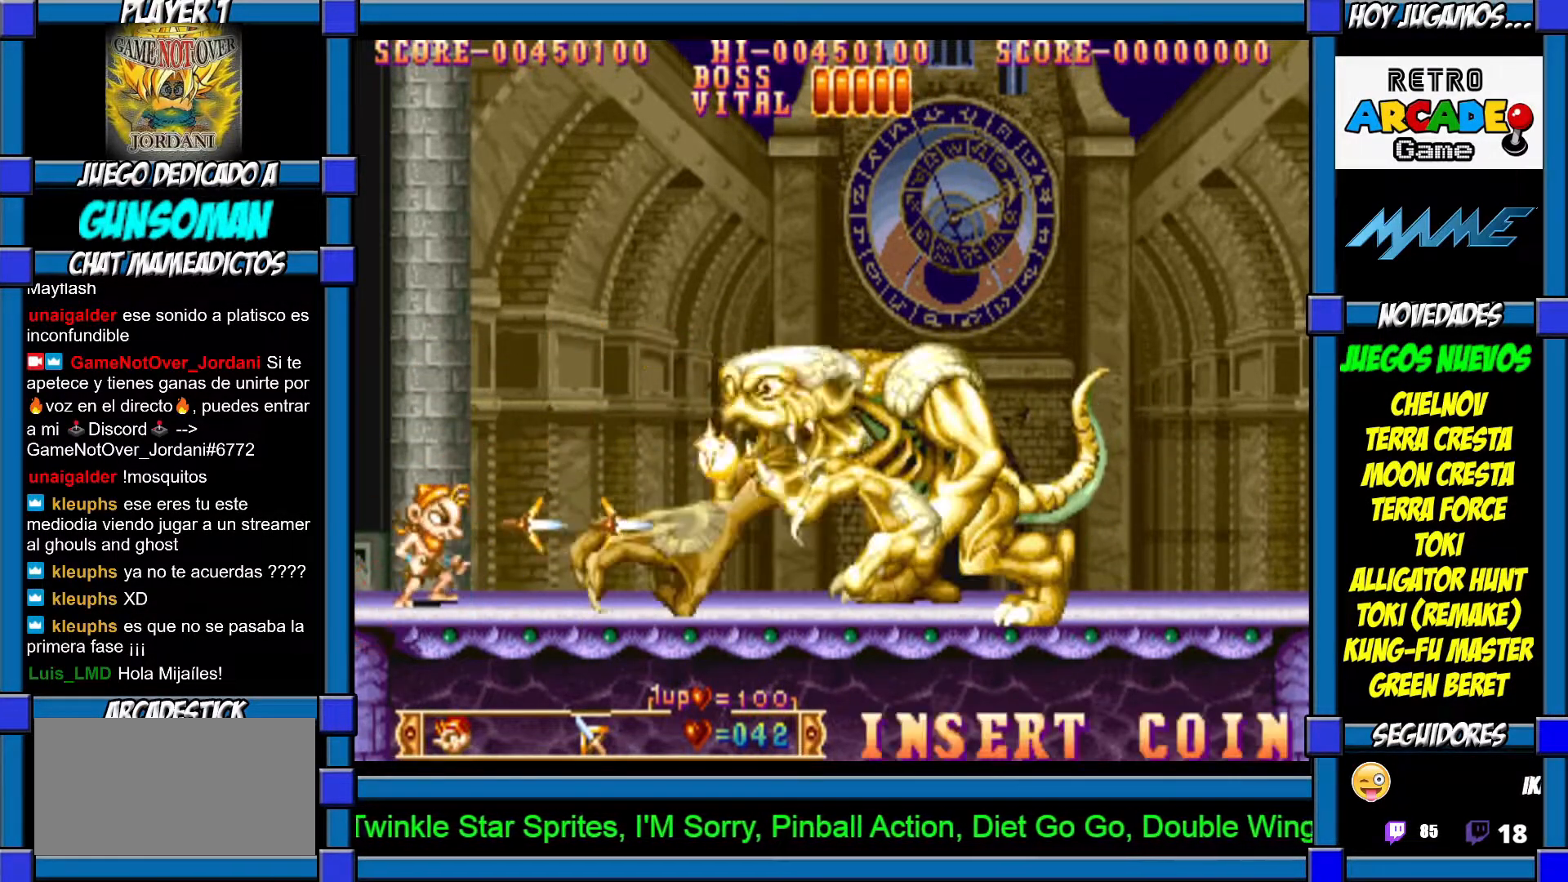
{"buttons": [], "left_stick": "center", "events": [[17, "CROSS", "up"], [50, "CROSS", "down"], [317, "CROSS", "up"]]}
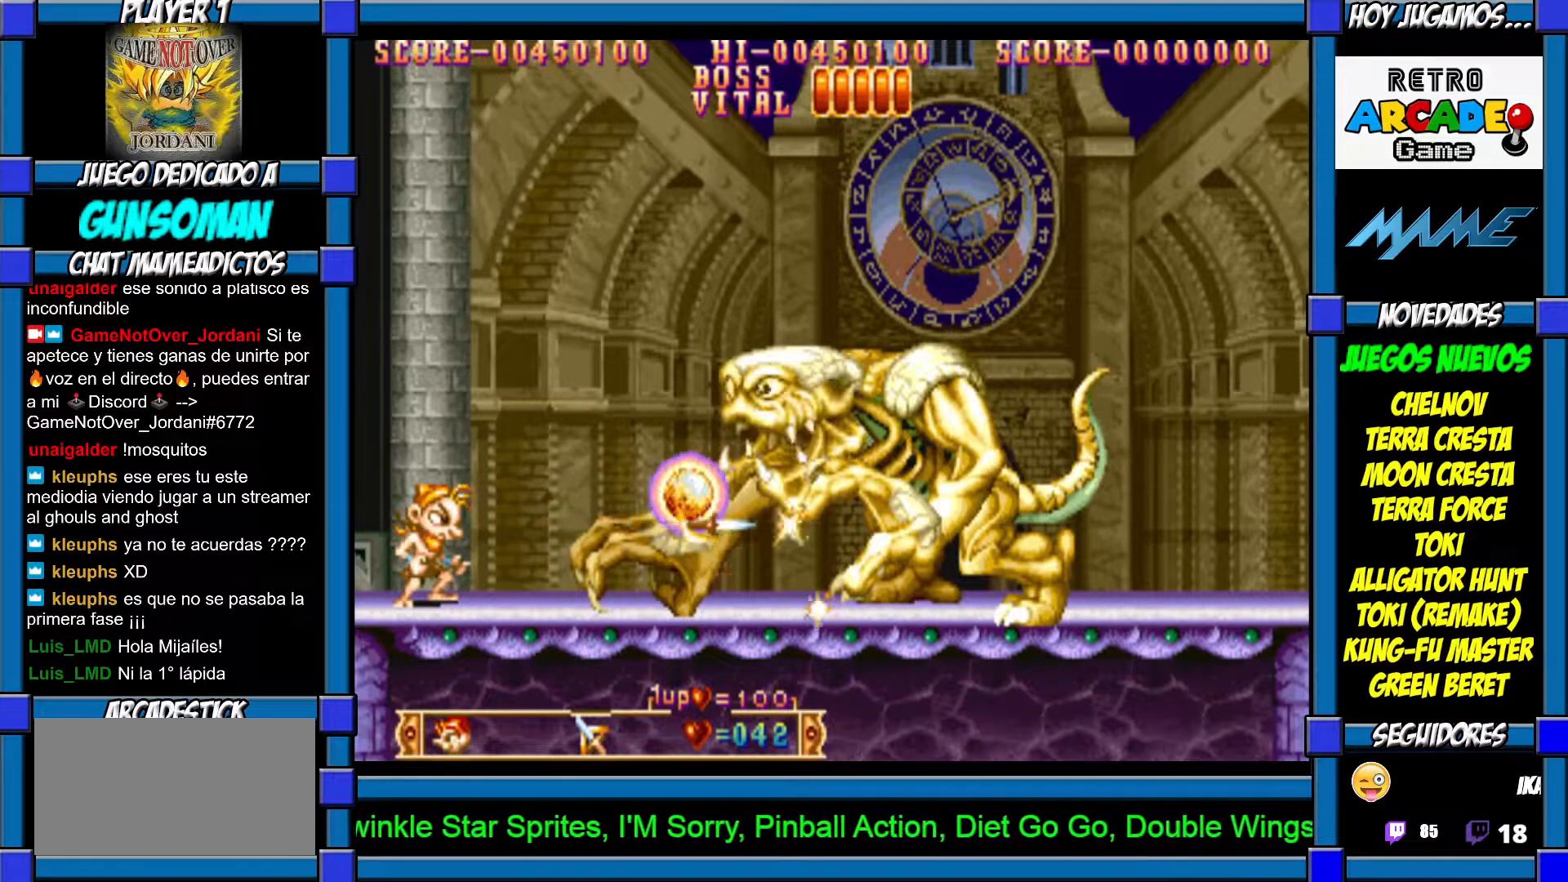
{"buttons": ["CROSS"], "left_stick": "center", "events": [[50, "CIRCLE", "down"], [150, "CIRCLE", "up"], [200, "CROSS", "down"], [267, "CROSS", "up"], [317, "CROSS", "down"], [367, "CROSS", "up"], [467, "CROSS", "down"]]}
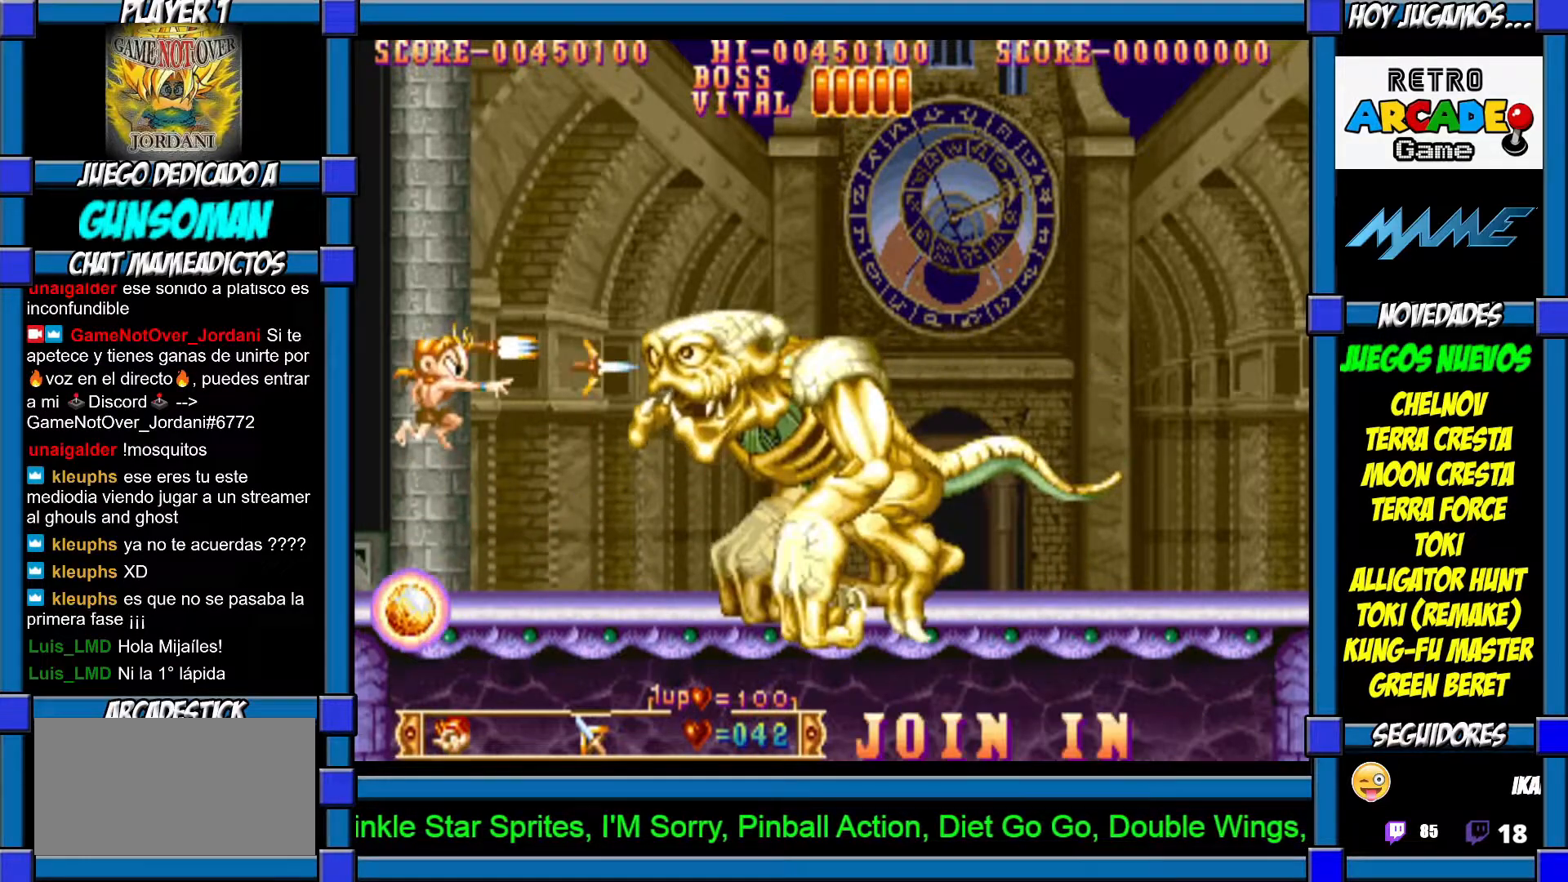
{"buttons": ["CROSS"], "left_stick": "center", "events": [[17, "CROSS", "up"], [67, "CROSS", "down"], [167, "CROSS", "up"], [217, "CROSS", "down"], [267, "CROSS", "up"], [317, "CROSS", "down"], [417, "CROSS", "up"], [467, "CROSS", "down"]]}
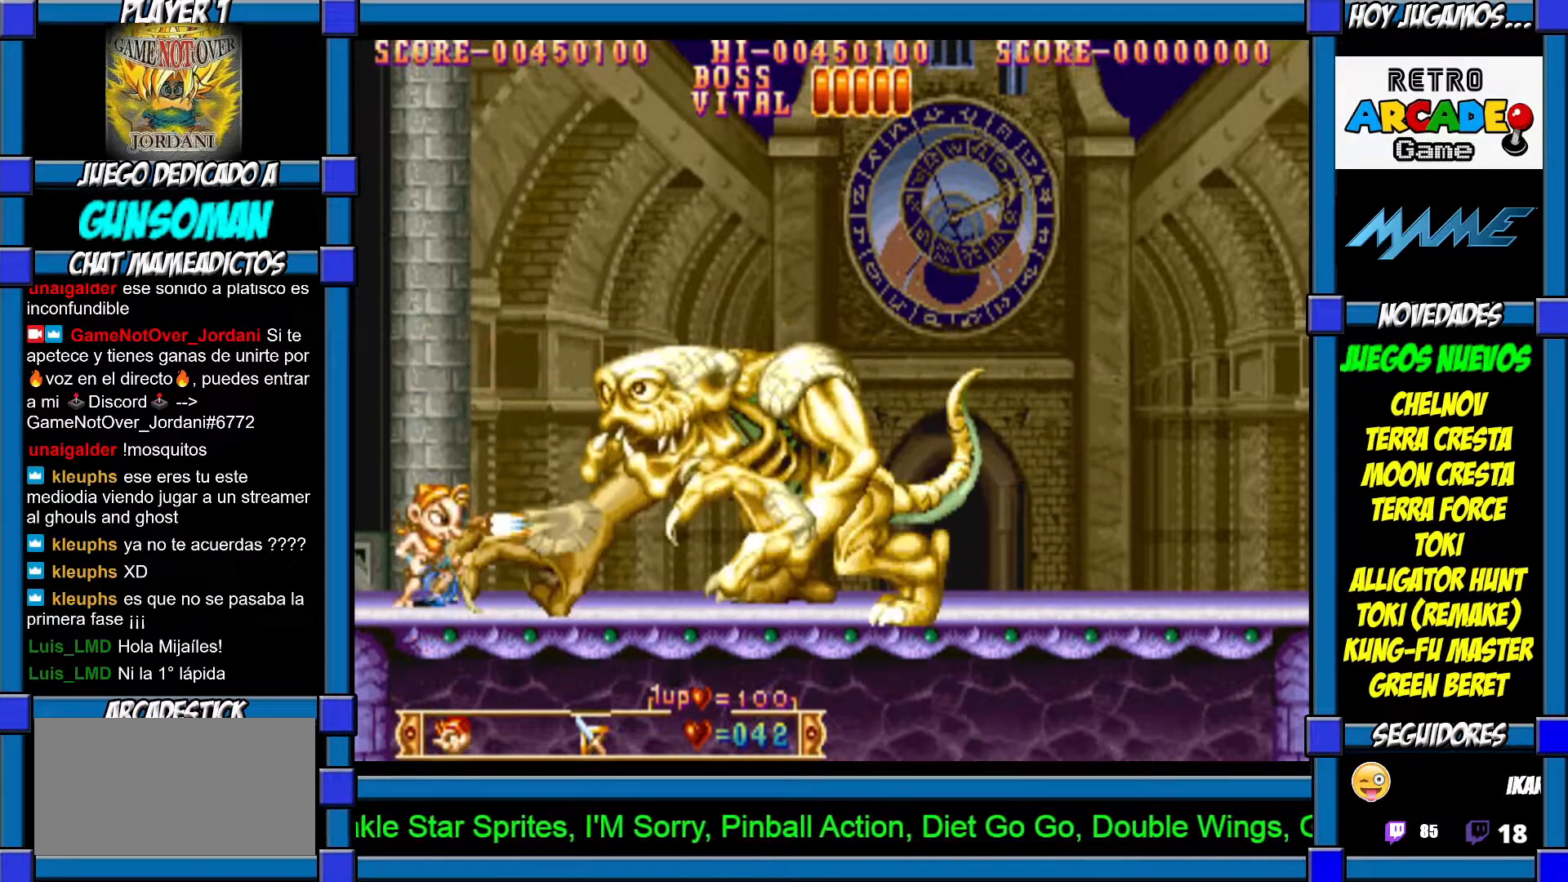
{"buttons": ["CROSS"], "left_stick": "center", "events": [[17, "CROSS", "up"], [67, "CROSS", "down"], [150, "CROSS", "up"], [200, "CROSS", "down"], [400, "CROSS", "up"], [467, "CROSS", "down"]]}
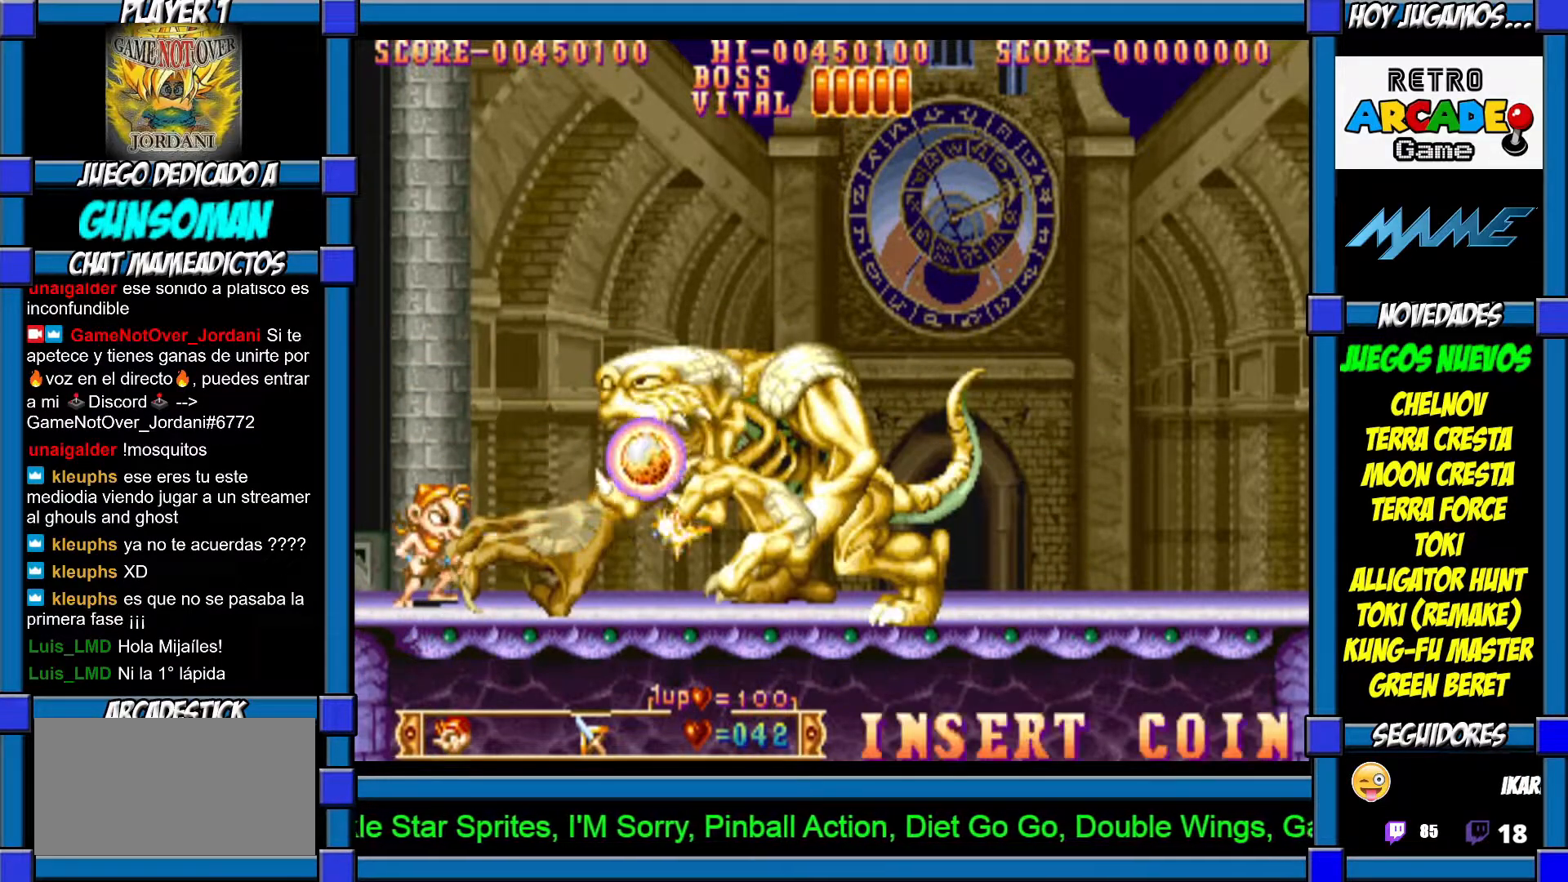
{"buttons": ["CROSS"], "left_stick": "center", "events": [[17, "CROSS", "up"], [100, "CROSS", "down"], [167, "CROSS", "up"], [217, "CIRCLE", "down"], [383, "CROSS", "down"], [417, "CIRCLE", "up"]]}
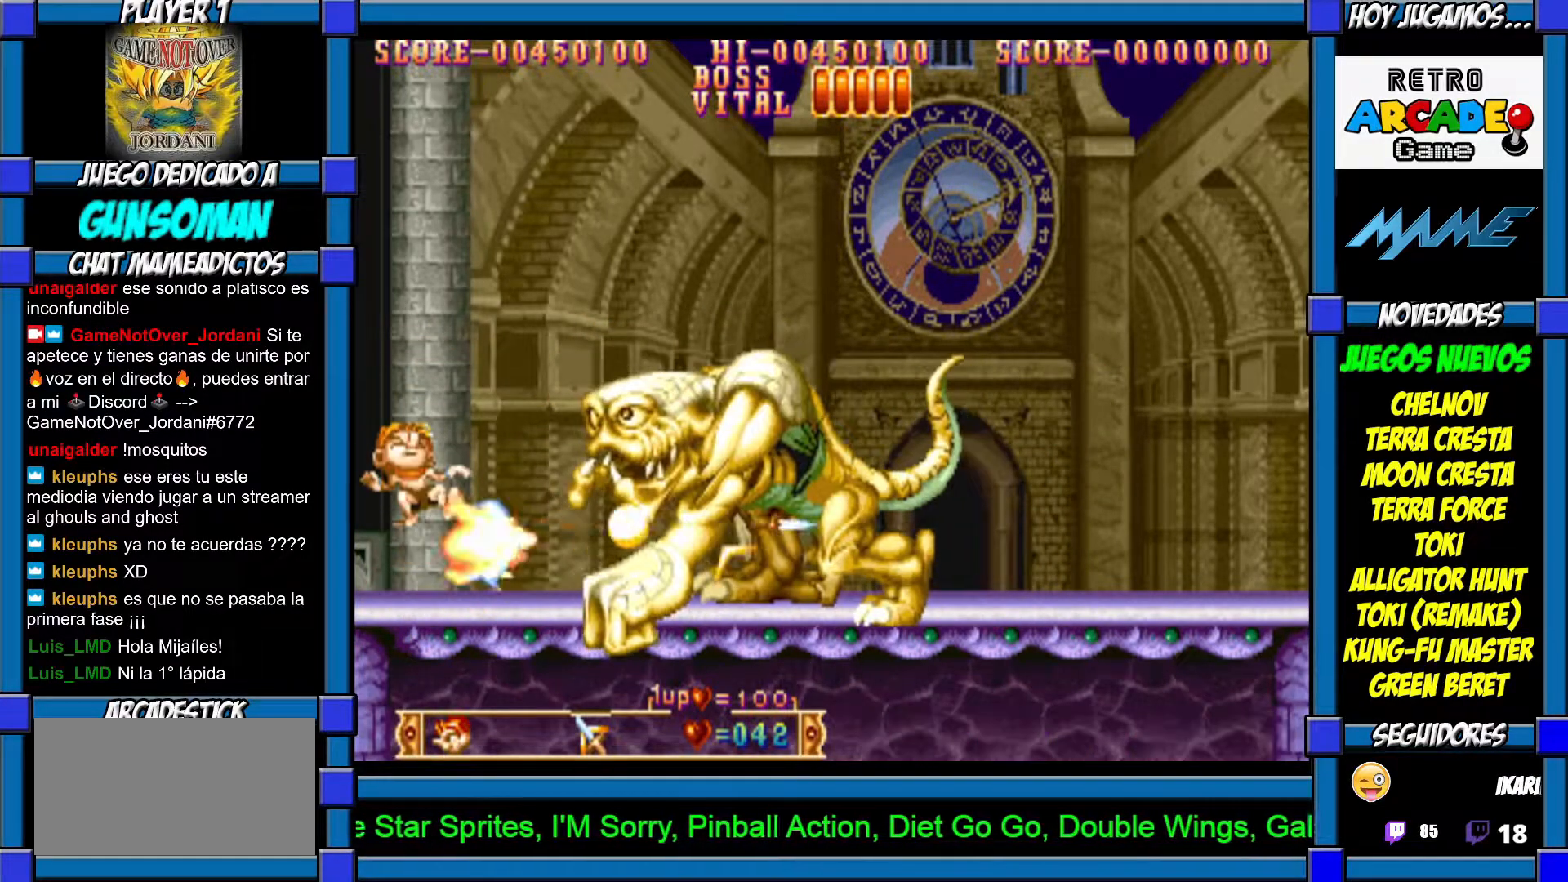
{"buttons": [], "left_stick": "center", "events": [[217, "CROSS", "up"], [300, "CROSS", "down"], [367, "CROSS", "up"], [417, "CROSS", "down"], [500, "CROSS", "up"]]}
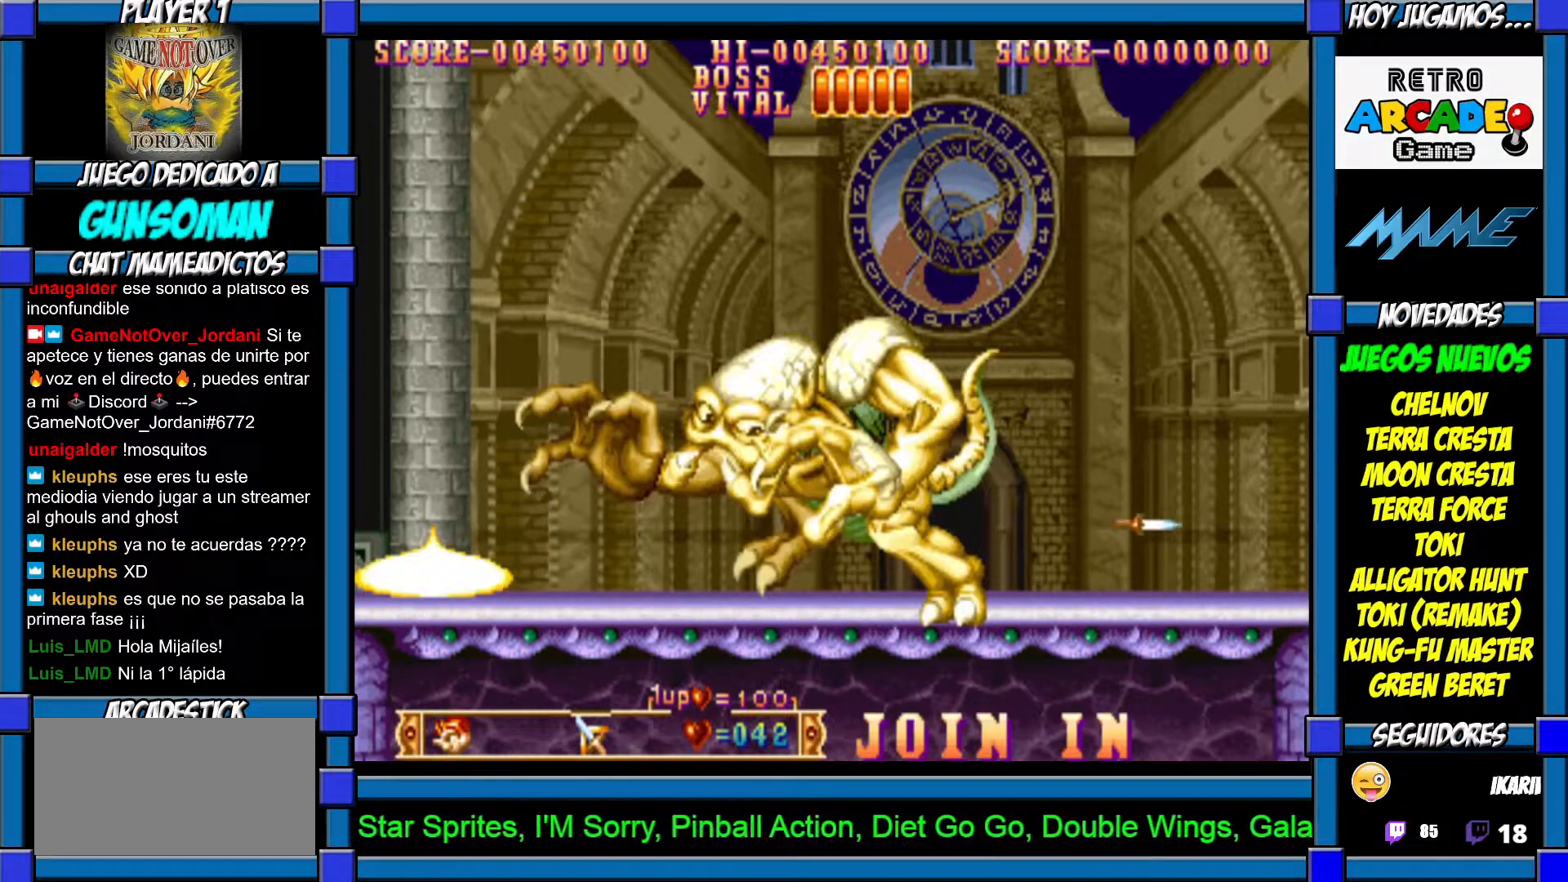
{"buttons": [], "left_stick": "center", "events": [[67, "CROSS", "down"], [167, "CROSS", "up"], [250, "CROSS", "down"], [317, "CROSS", "up"], [400, "CROSS", "down"], [467, "CROSS", "up"]]}
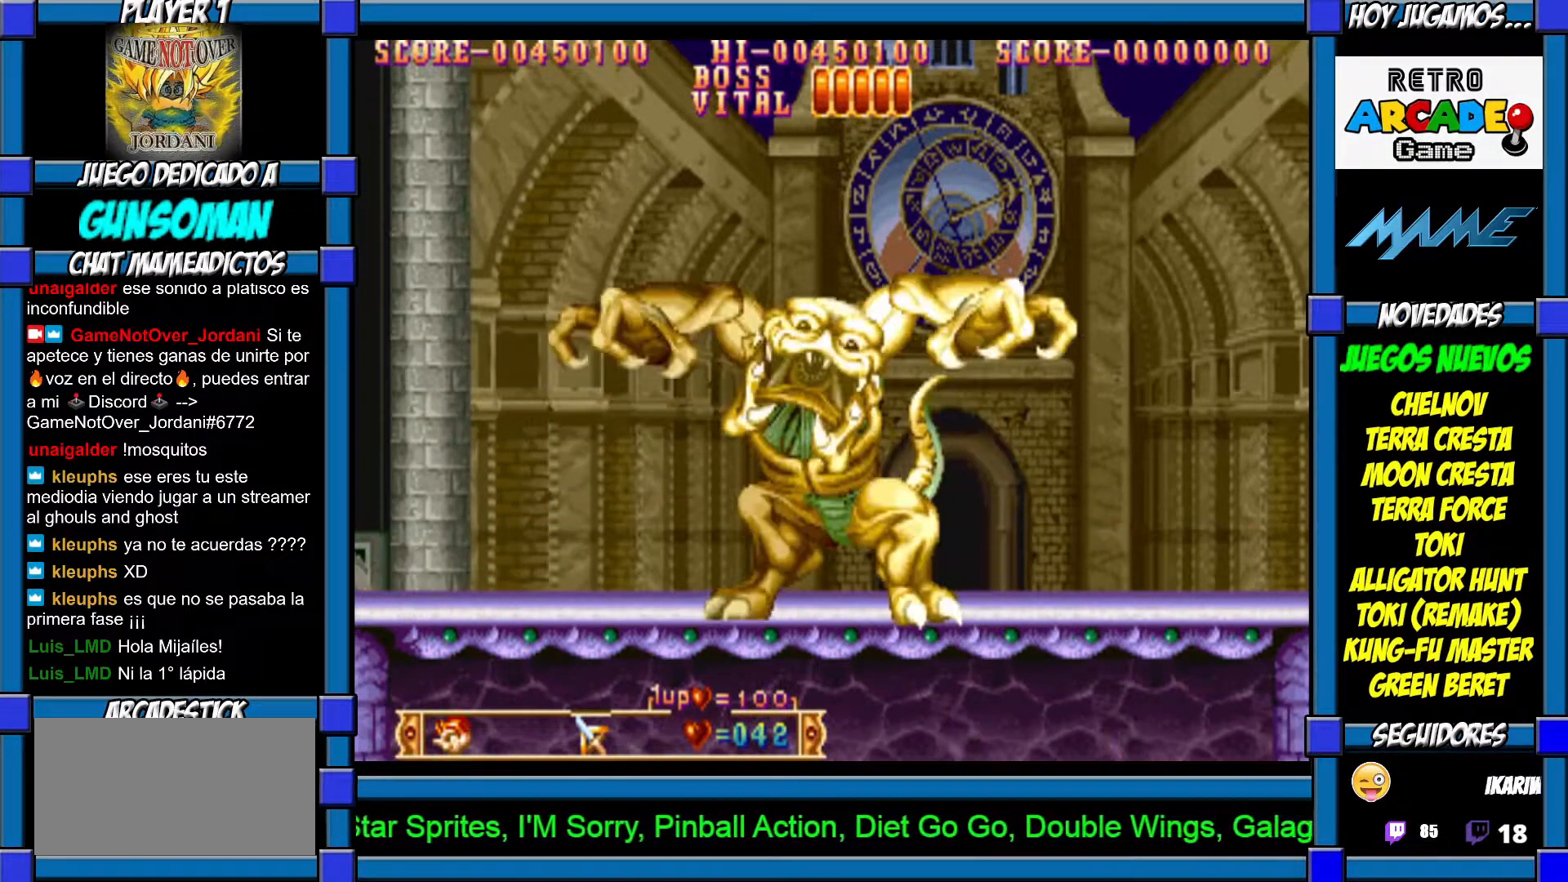
{"buttons": [], "left_stick": "center", "events": [[67, "CROSS", "down"], [117, "CROSS", "up"], [217, "CROSS", "down"], [267, "CROSS", "up"], [367, "CROSS", "down"], [450, "CROSS", "up"]]}
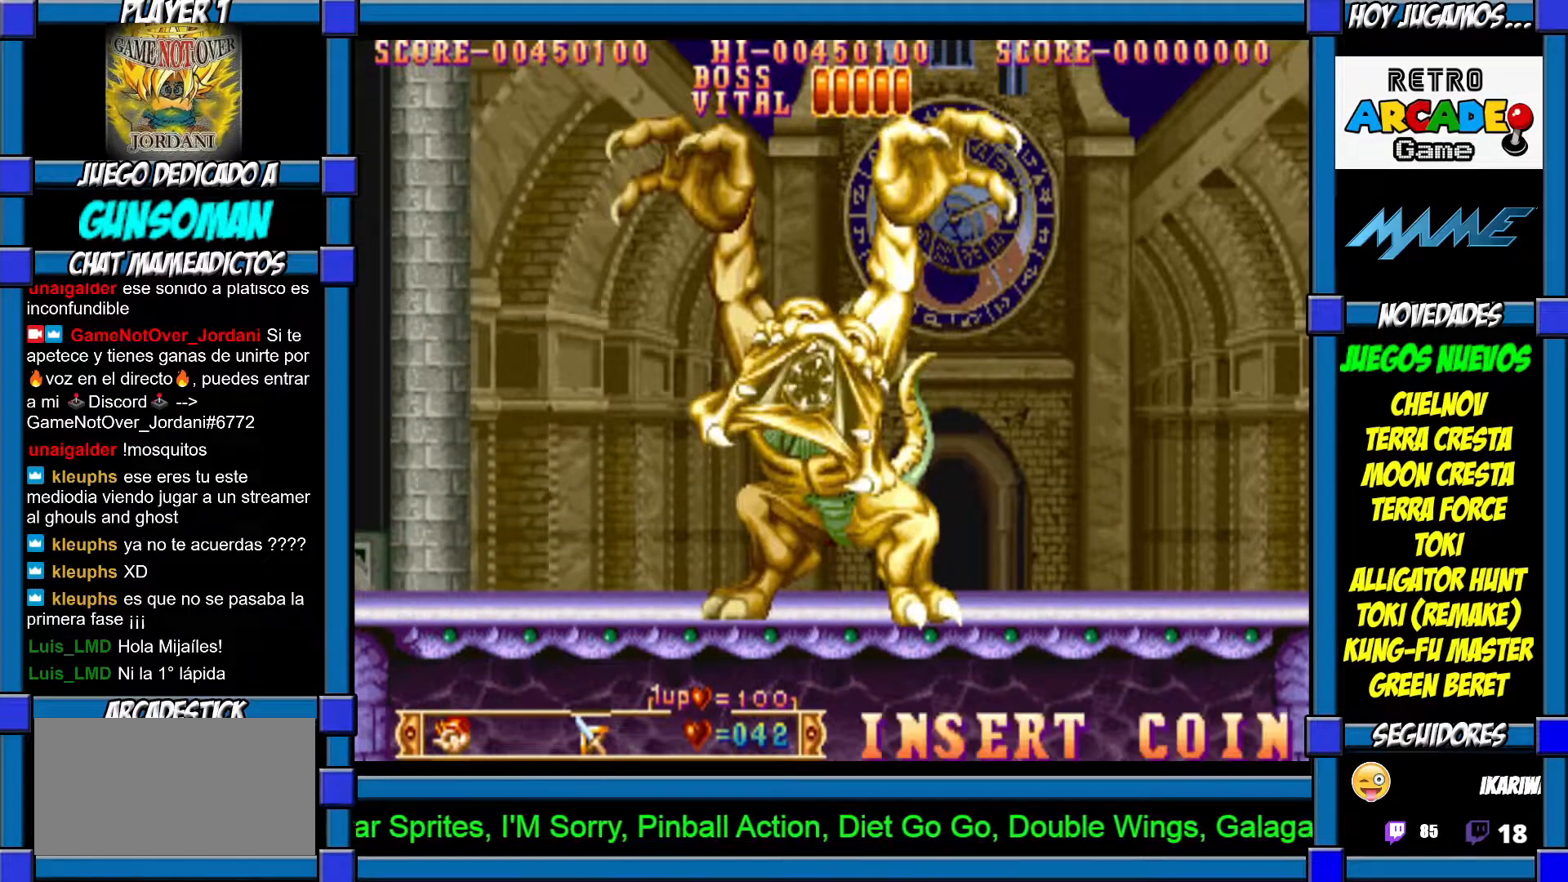
{"buttons": ["CROSS"], "left_stick": "center", "events": [[17, "CROSS", "down"], [100, "CROSS", "up"], [200, "CROSS", "down"], [250, "CROSS", "up"], [350, "CROSS", "down"], [417, "CROSS", "up"], [500, "CROSS", "down"]]}
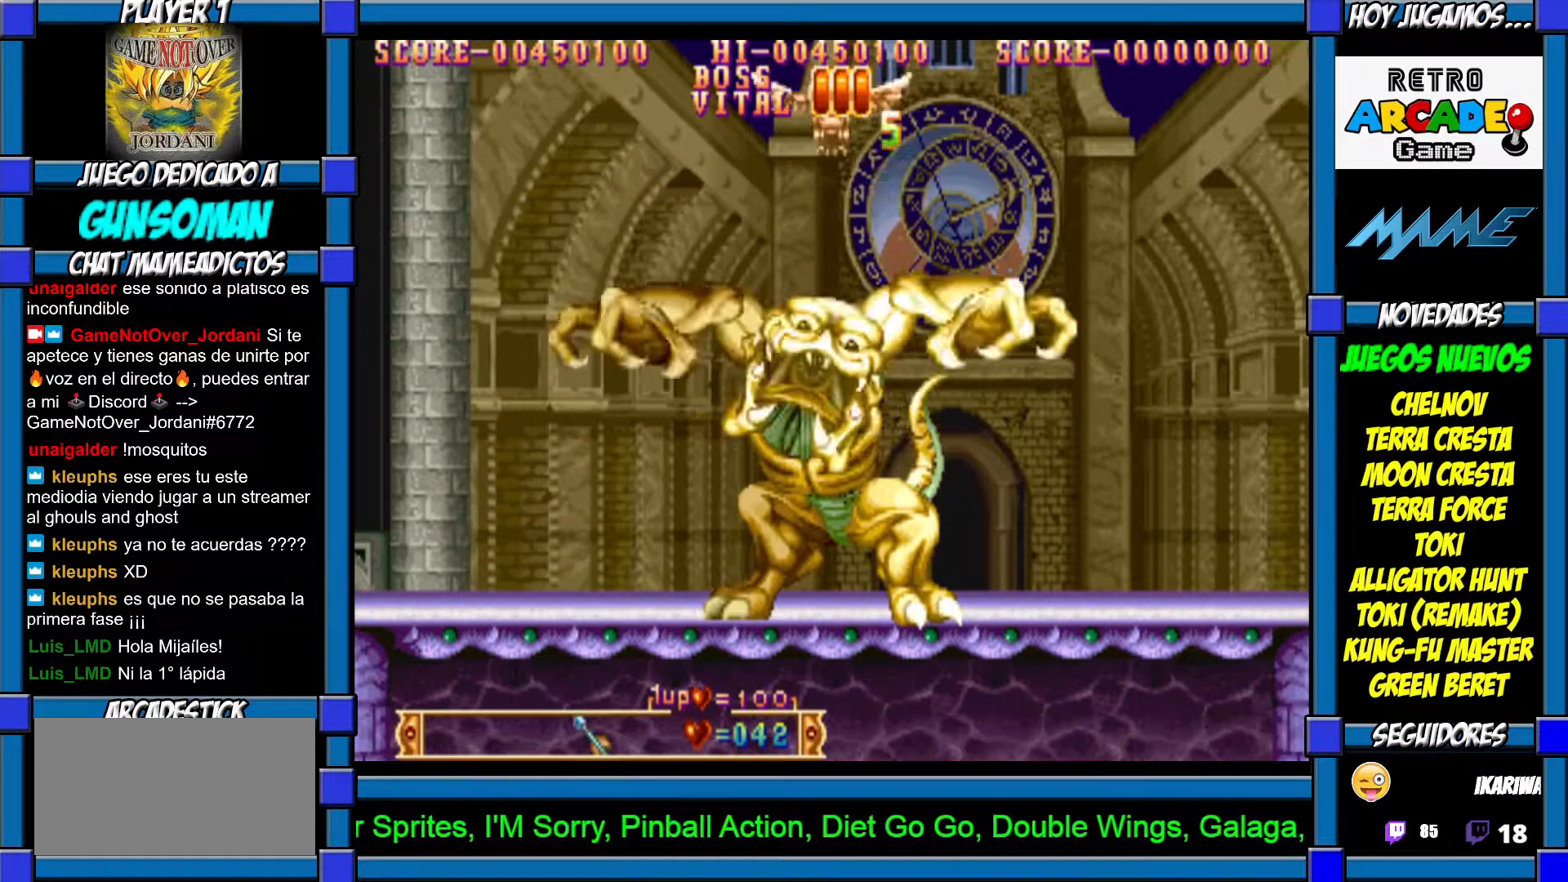
{"buttons": ["CROSS"], "left_stick": "center", "events": [[67, "CROSS", "up"], [167, "CROSS", "down"], [267, "CROSS", "up"], [317, "CROSS", "down"], [367, "CROSS", "up"], [450, "CROSS", "down"]]}
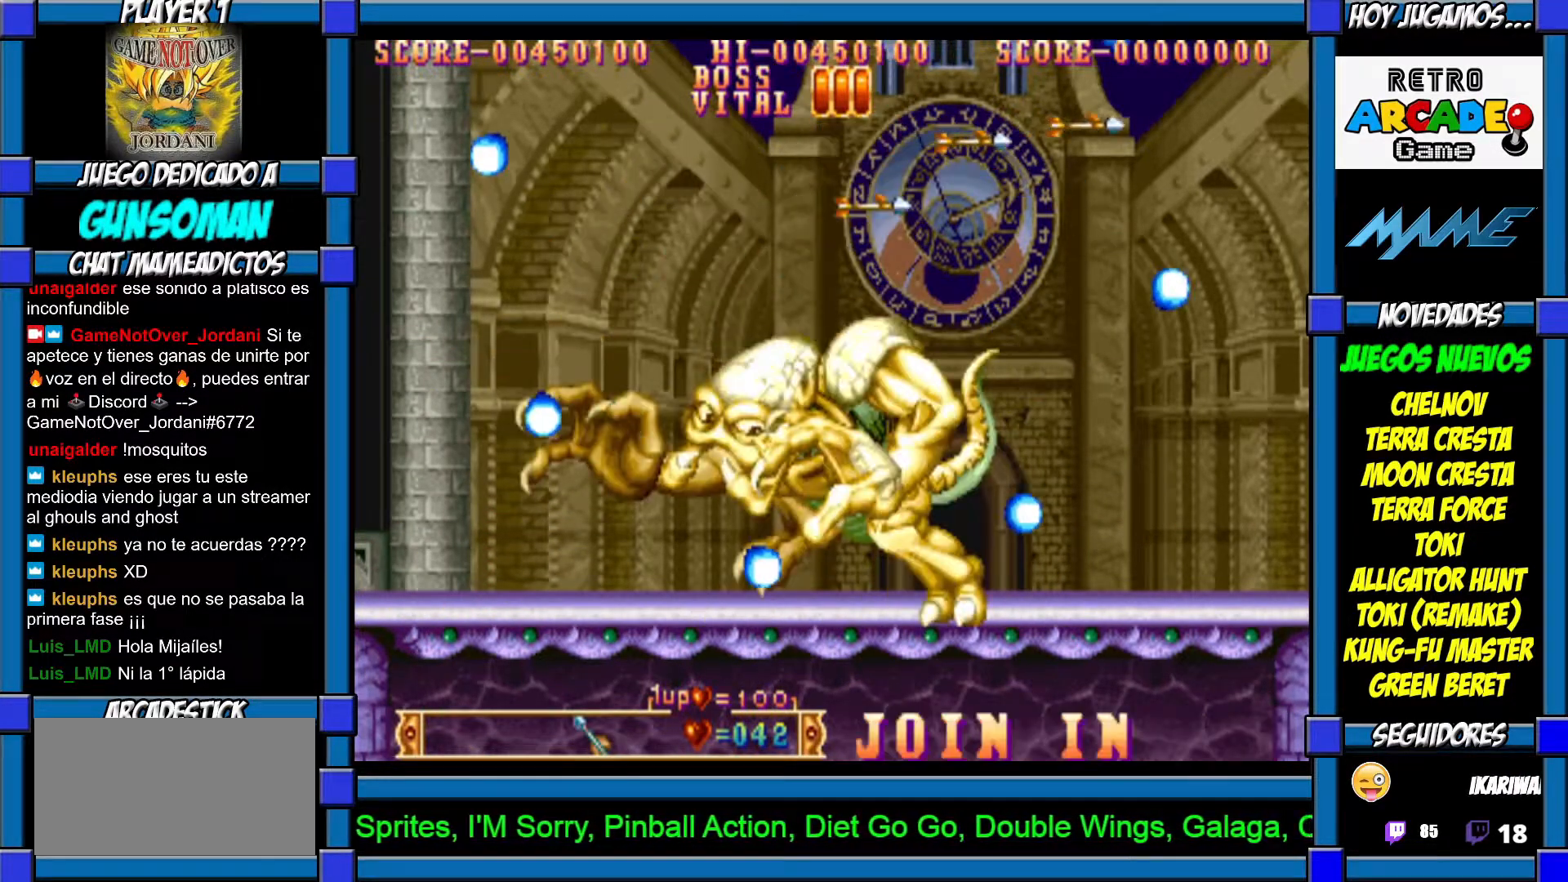
{"buttons": ["CIRCLE"], "left_stick": "left", "events": [[17, "left_stick", "left"], [50, "CROSS", "up"], [100, "CROSS", "down"], [200, "CROSS", "up"], [250, "CROSS", "down"], [350, "CROSS", "up"], [500, "CIRCLE", "down"]]}
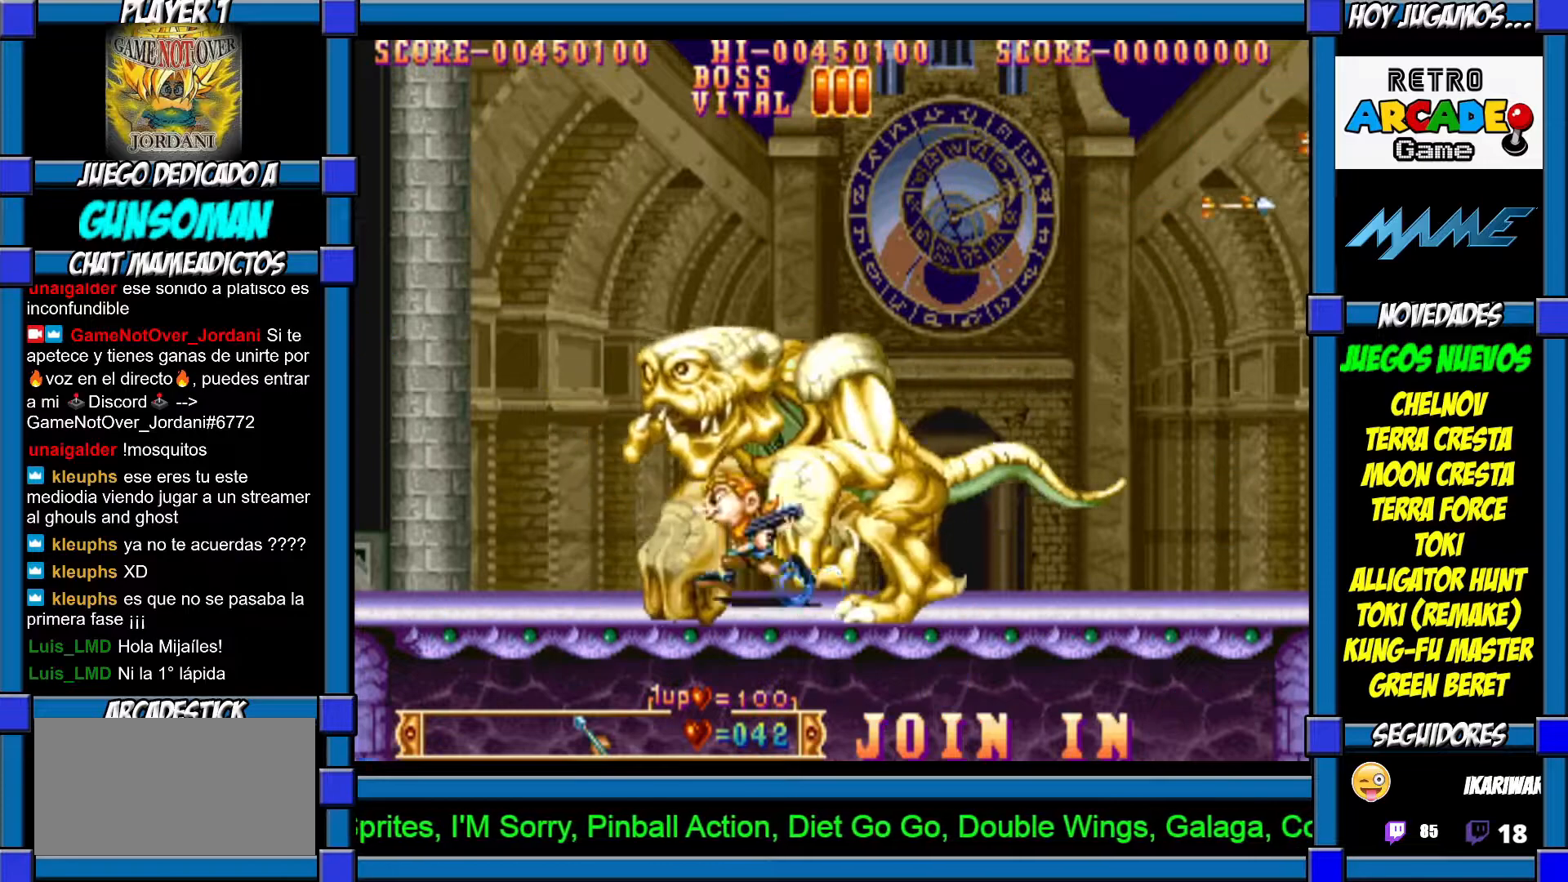
{"buttons": ["CROSS"], "left_stick": "left", "events": [[117, "CIRCLE", "up"], [167, "CIRCLE", "down"], [167, "CROSS", "down"], [200, "CIRCLE", "up"], [217, "CROSS", "up"], [267, "CROSS", "down"], [350, "CROSS", "up"], [417, "CROSS", "down"]]}
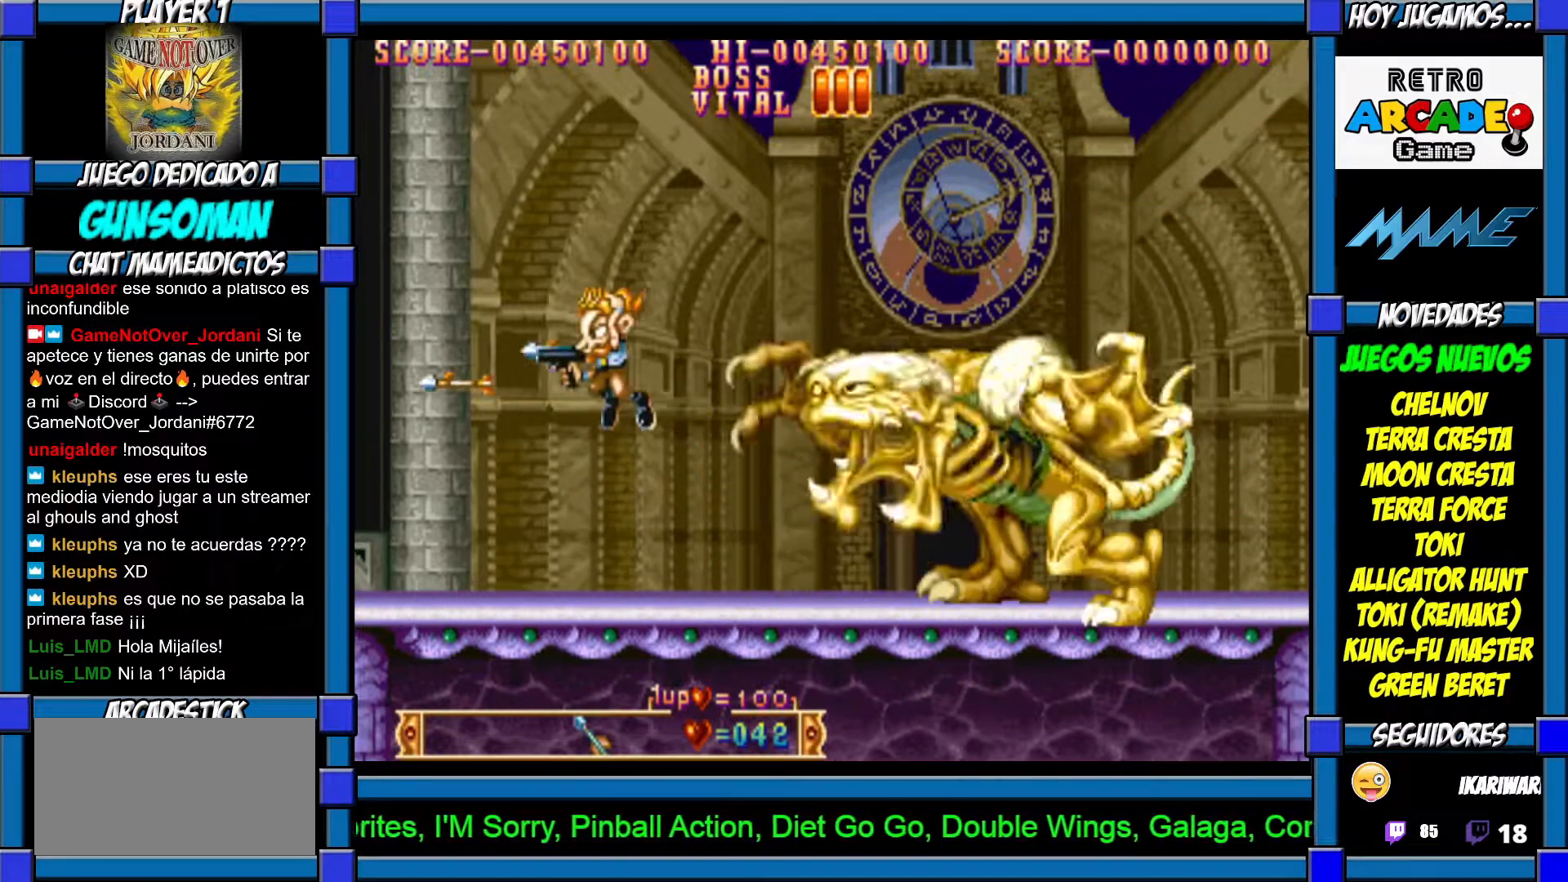
{"buttons": [], "left_stick": "left", "events": [[17, "CROSS", "up"]]}
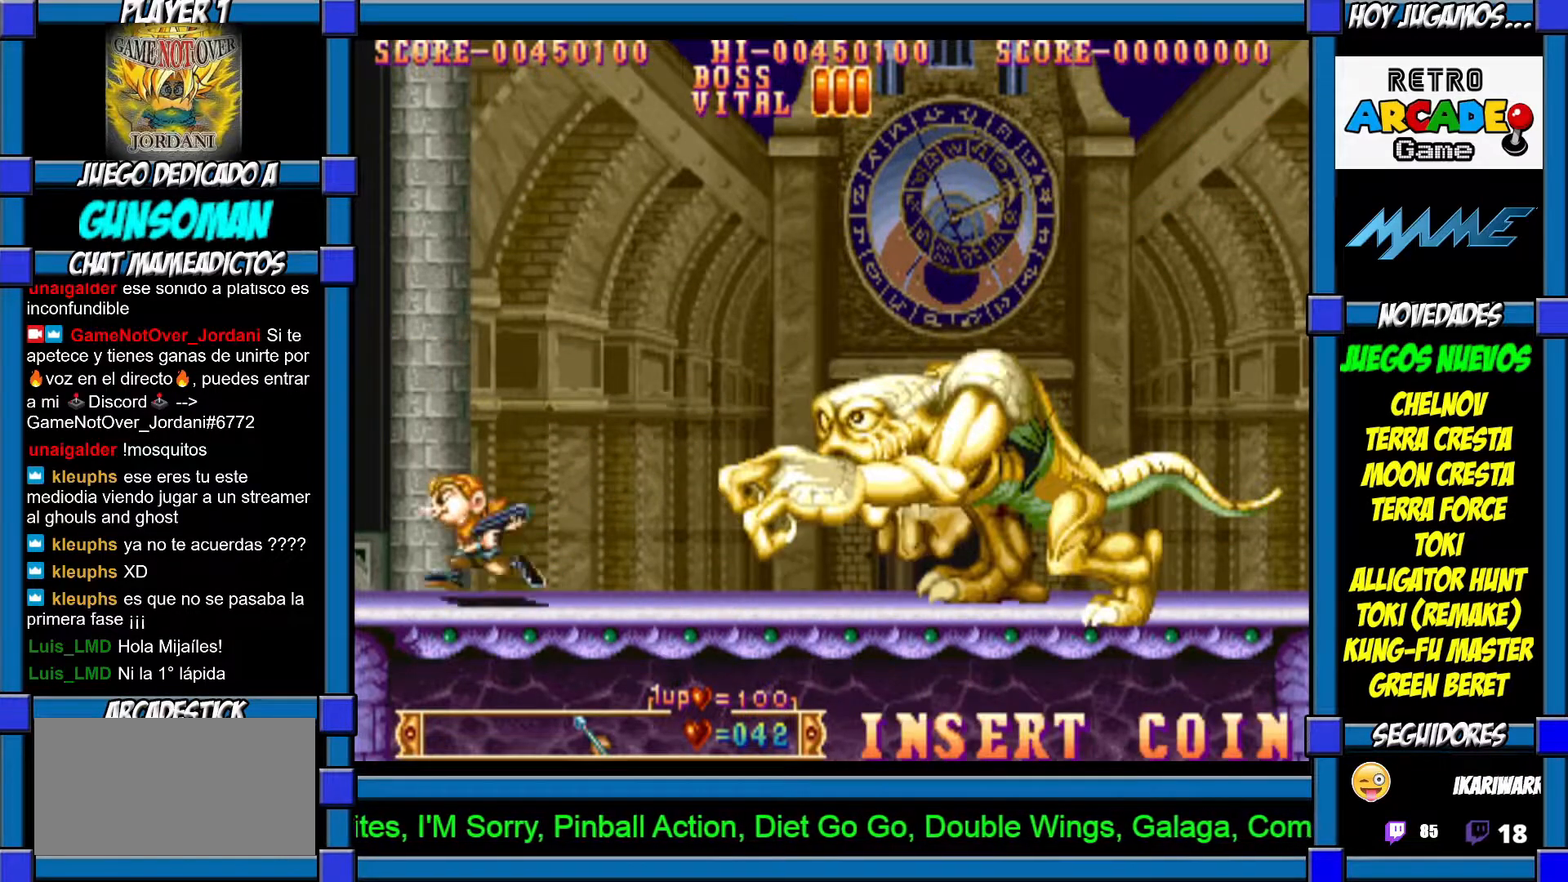
{"buttons": ["CROSS"], "left_stick": "center", "events": [[367, "left_stick", "right"], [400, "CROSS", "down"], [467, "left_stick", "center"]]}
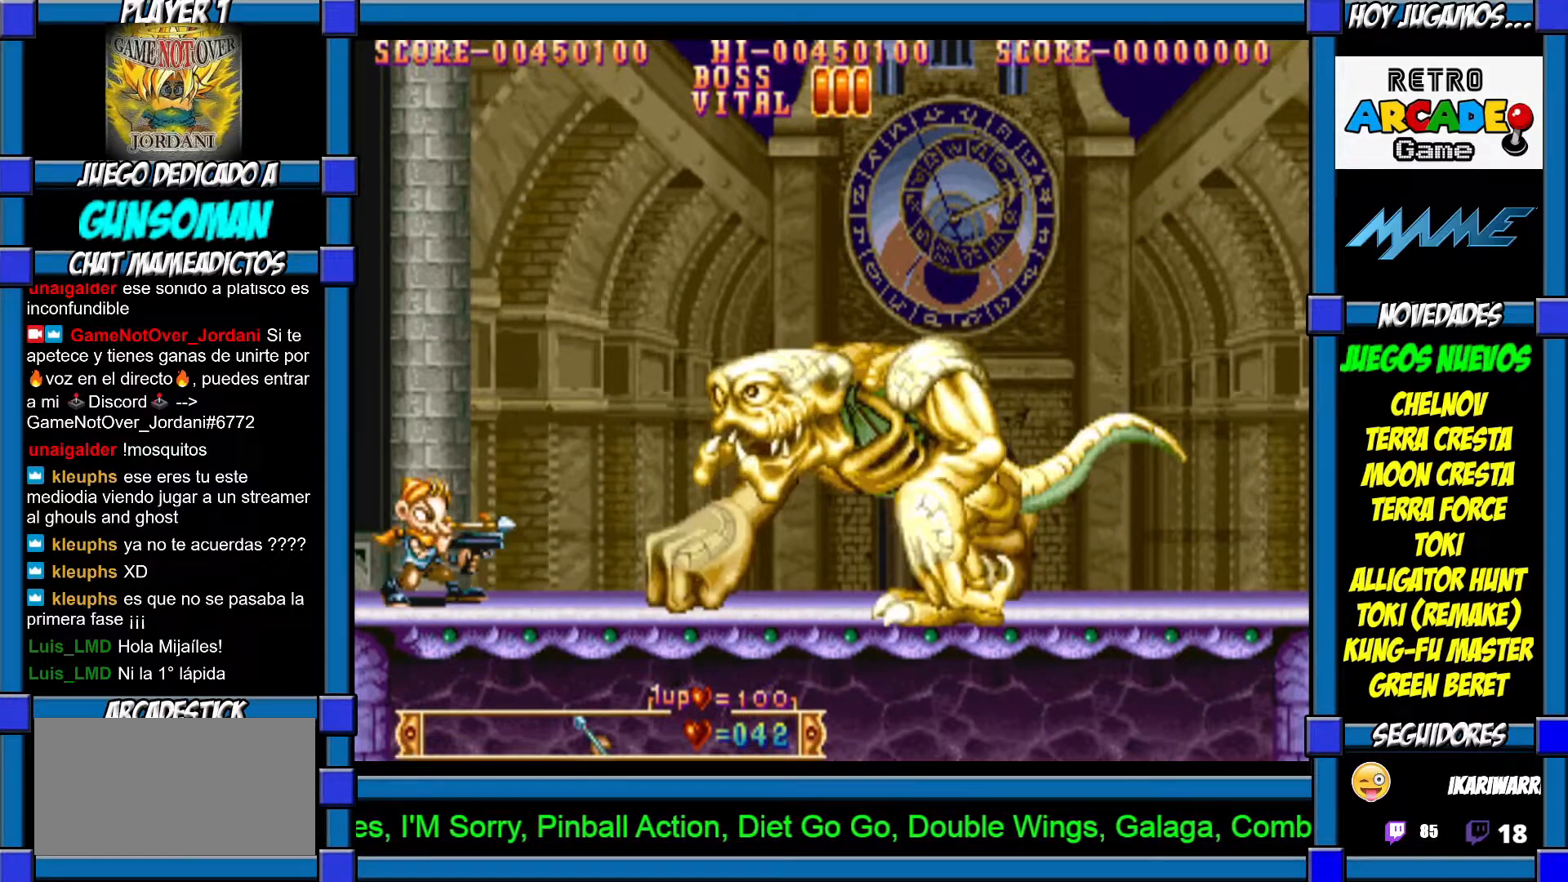
{"buttons": [], "left_stick": "center", "events": [[67, "CROSS", "up"], [117, "CROSS", "down"], [217, "CROSS", "up"], [267, "CIRCLE", "down"], [367, "CIRCLE", "up"], [417, "CROSS", "down"], [467, "CROSS", "up"]]}
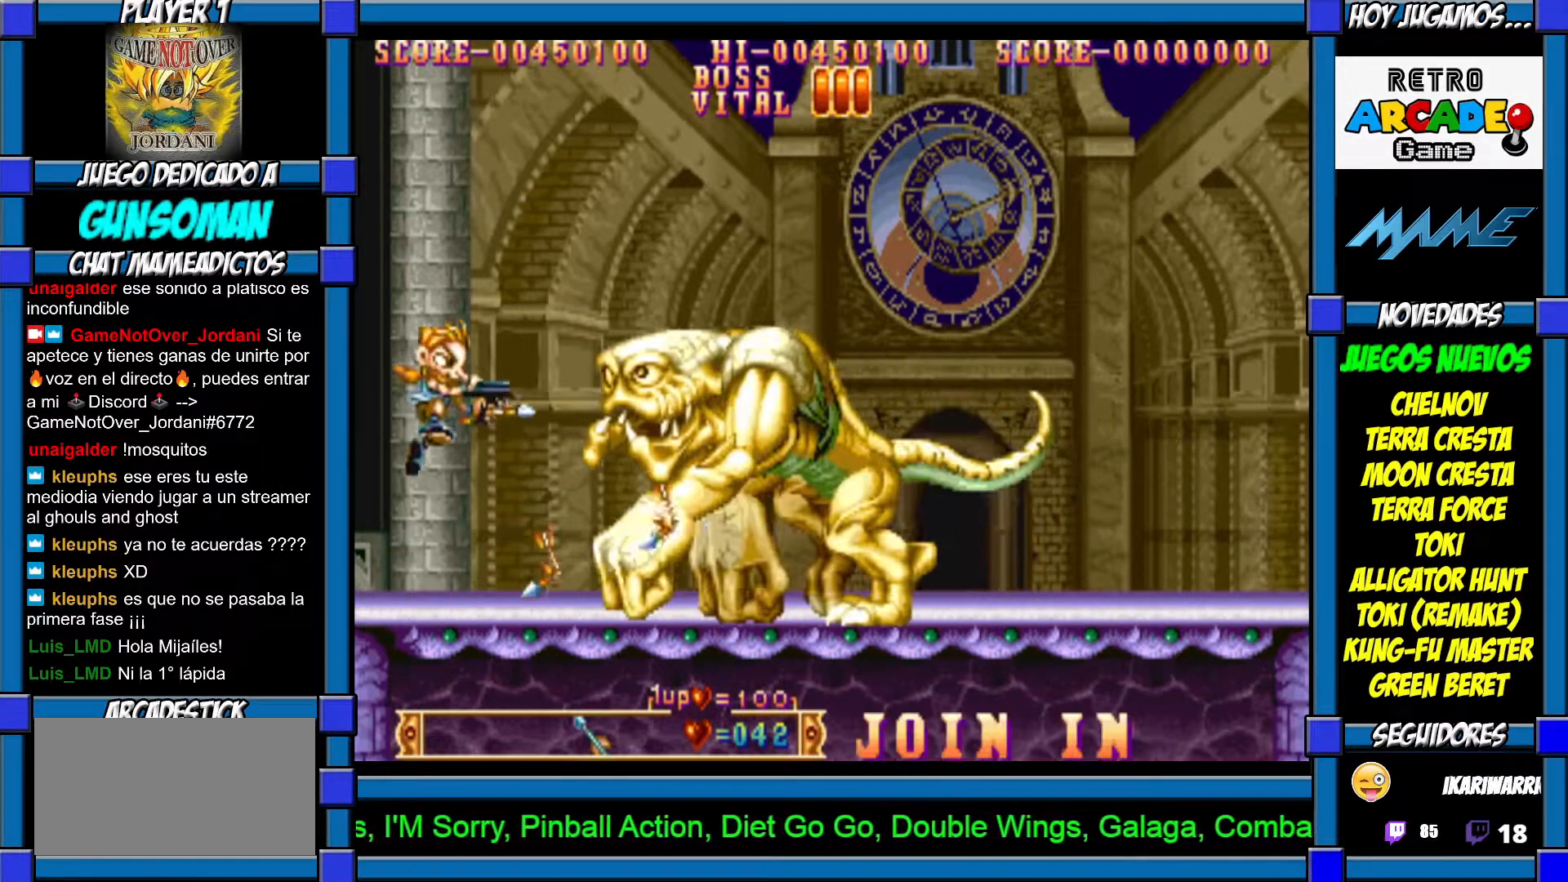
{"buttons": ["CROSS"], "left_stick": "center", "events": [[50, "CROSS", "down"], [117, "CROSS", "up"], [200, "CROSS", "down"], [250, "CROSS", "up"], [317, "CROSS", "down"], [367, "CROSS", "up"], [417, "CROSS", "down"]]}
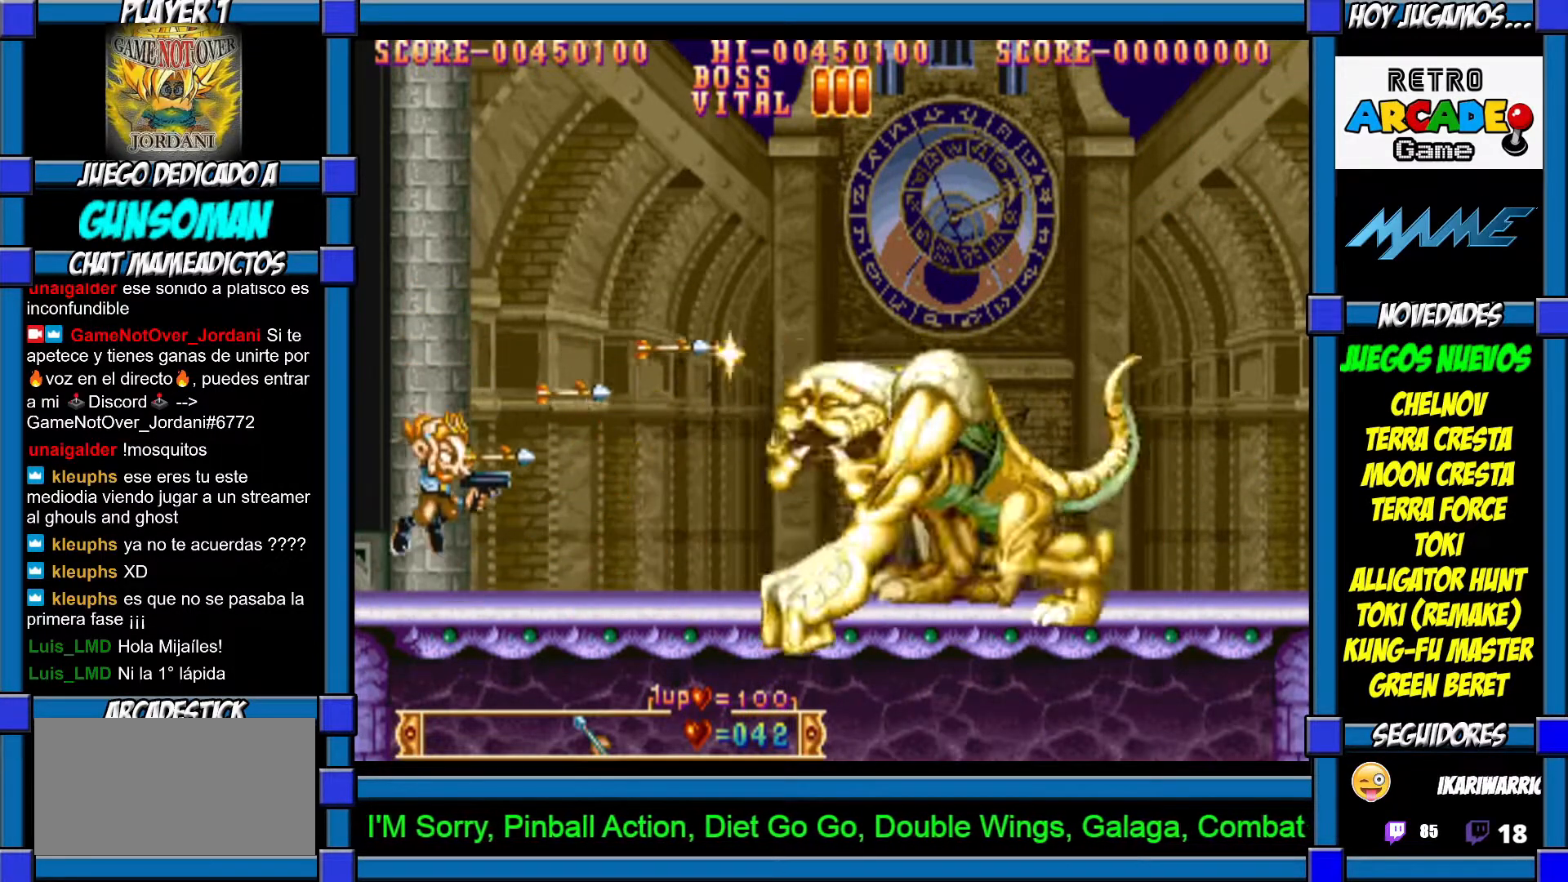
{"buttons": ["CROSS"], "left_stick": "center", "events": [[17, "CROSS", "up"], [50, "CROSS", "down"], [267, "CROSS", "up"], [300, "CROSS", "down"], [383, "CROSS", "up"], [417, "CROSS", "down"]]}
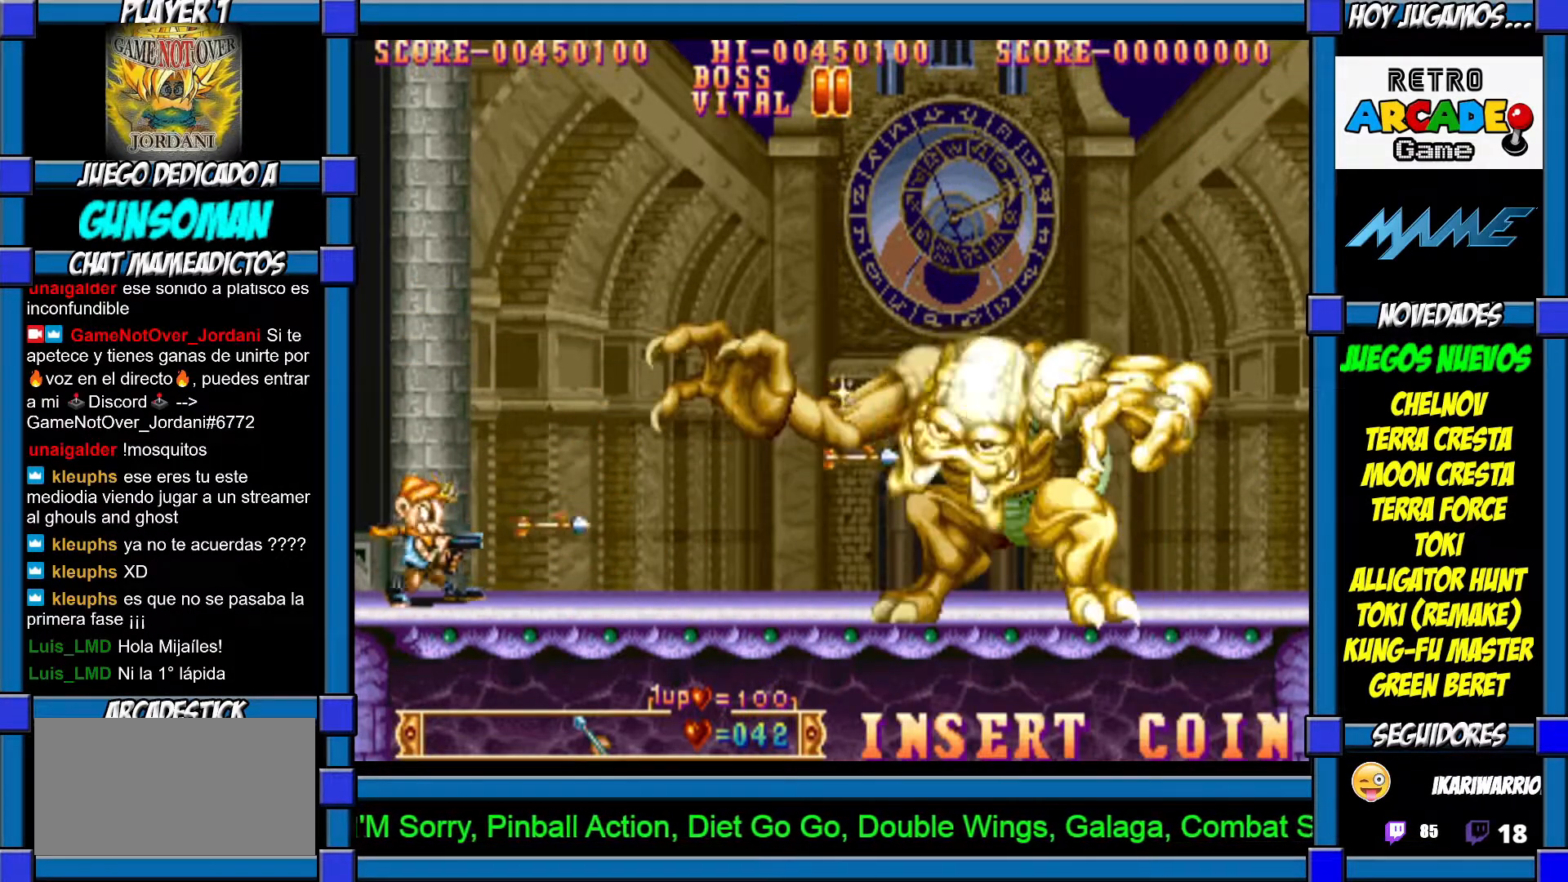
{"buttons": ["CROSS"], "left_stick": "center", "events": [[150, "CROSS", "up"], [217, "CROSS", "down"], [300, "CROSS", "up"], [317, "CROSS", "down"], [417, "CROSS", "up"], [467, "CROSS", "down"]]}
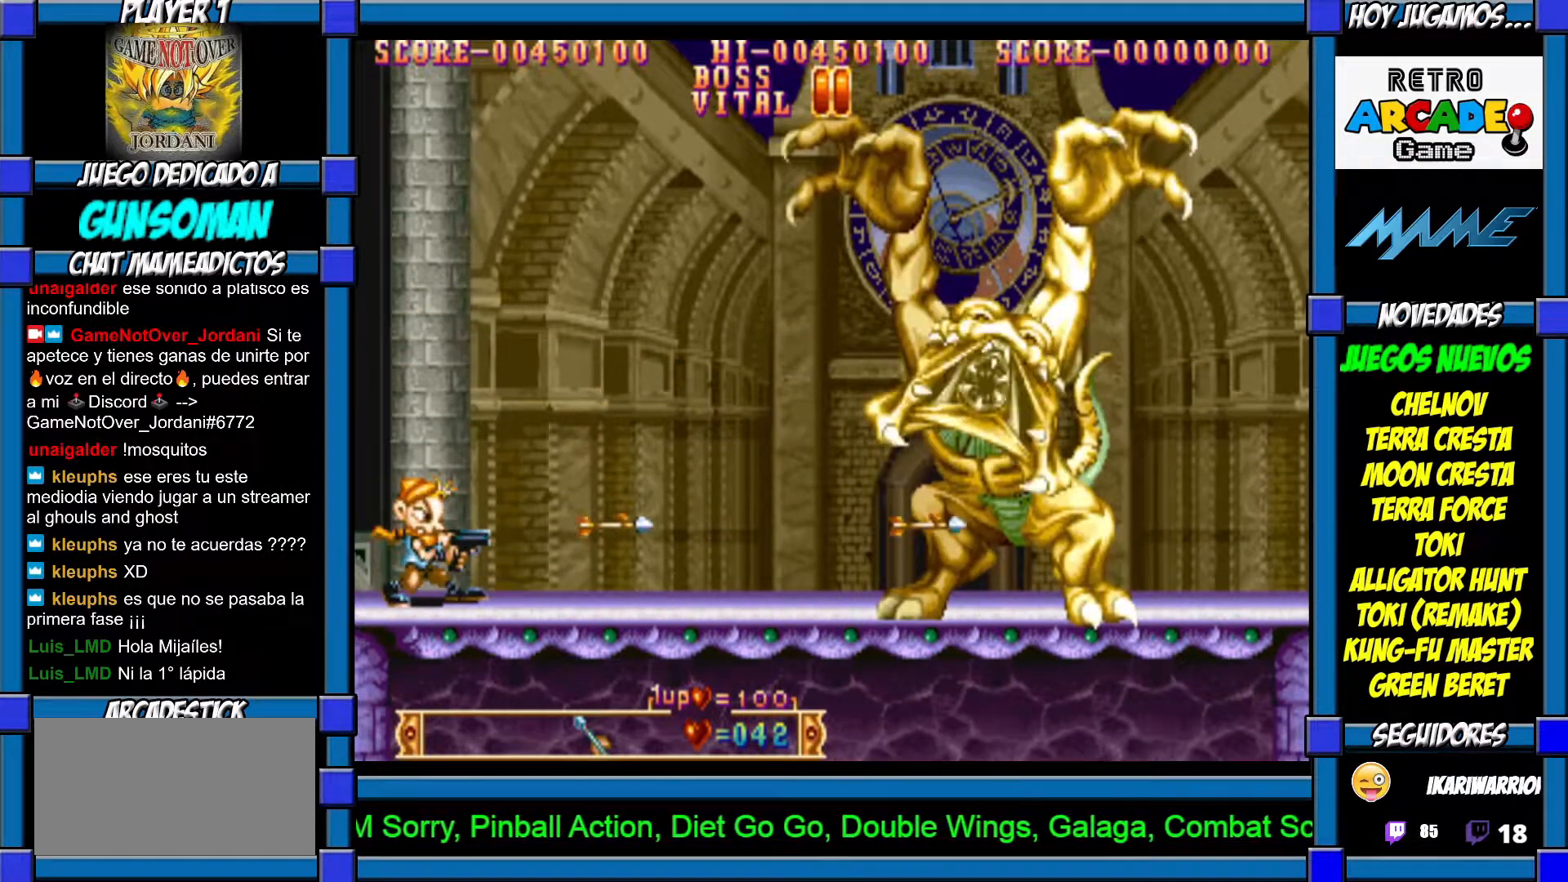
{"buttons": ["CROSS"], "left_stick": "center", "events": [[67, "CROSS", "up"], [100, "CROSS", "down"], [167, "CROSS", "up"], [217, "CIRCLE", "down"], [317, "CIRCLE", "up"], [350, "CROSS", "down"], [417, "CROSS", "up"], [467, "CROSS", "down"]]}
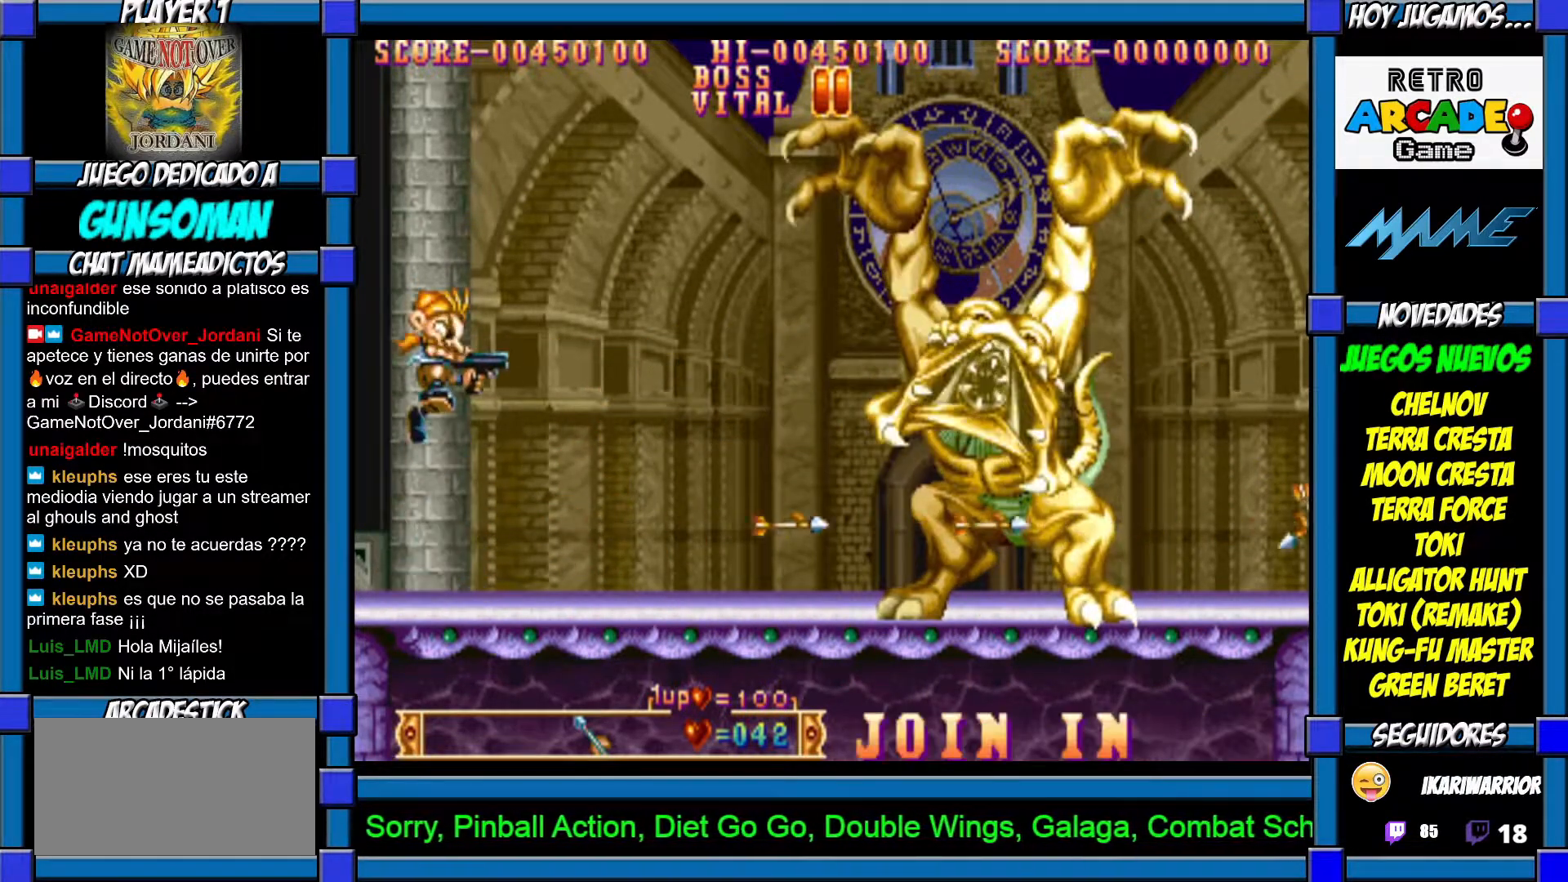
{"buttons": ["CROSS"], "left_stick": "center", "events": [[50, "CROSS", "up"], [117, "CROSS", "down"], [167, "CROSS", "up"], [217, "CROSS", "down"], [300, "CROSS", "up"], [350, "CROSS", "down"], [417, "CROSS", "up"], [467, "CROSS", "down"]]}